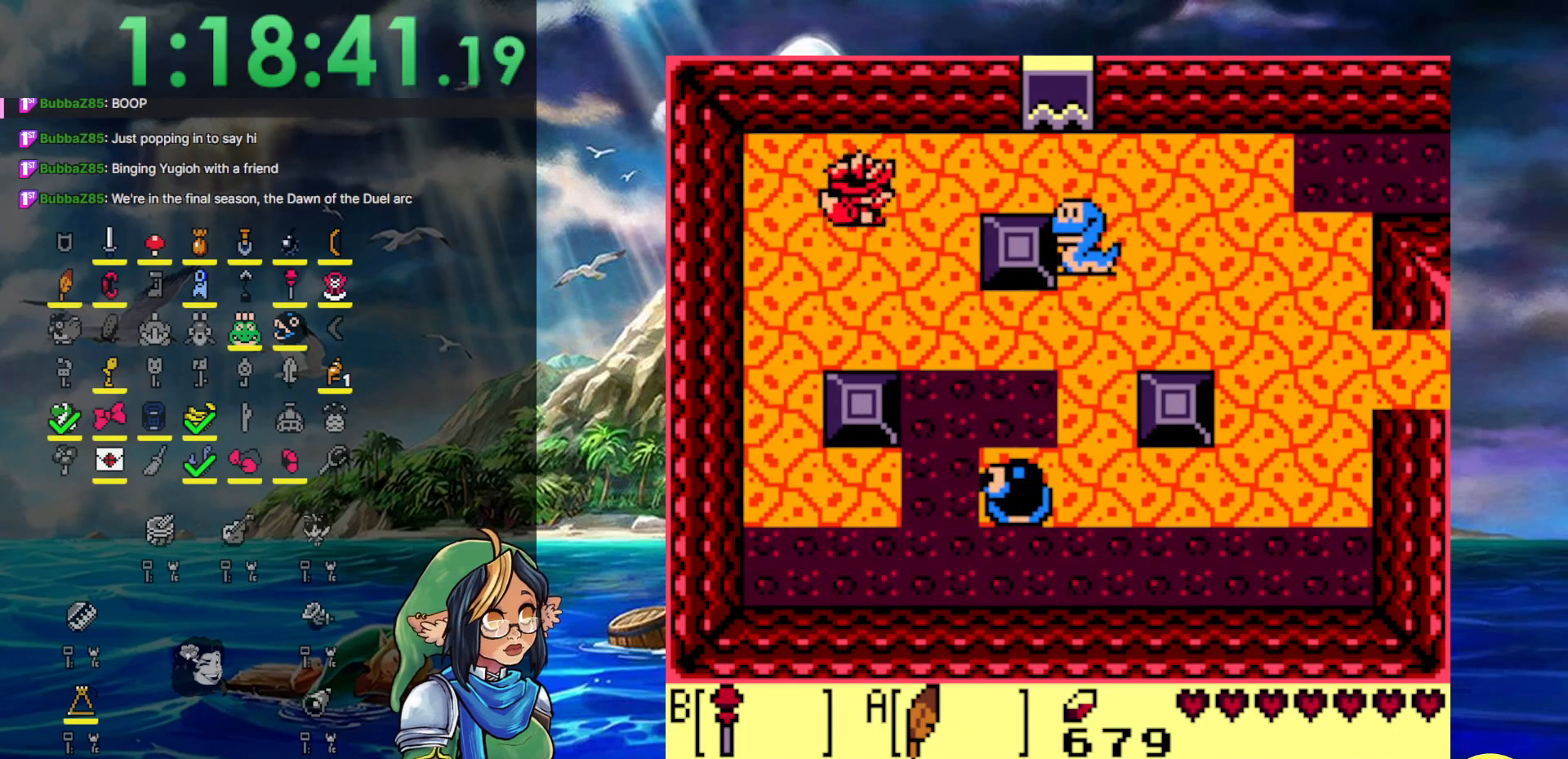
Gameplay with a controller (Nintendo layout); each line is a JSON object with the inputs held at the frame after it. "events" lists button and stick changes between this image and that frame as [ms after this image, input, new state], when the widget could be followed in between. Not read: L3 R3.
{"buttons": ["DPAD_RIGHT"], "events": [[50, "B", "down"], [317, "B", "up"]]}
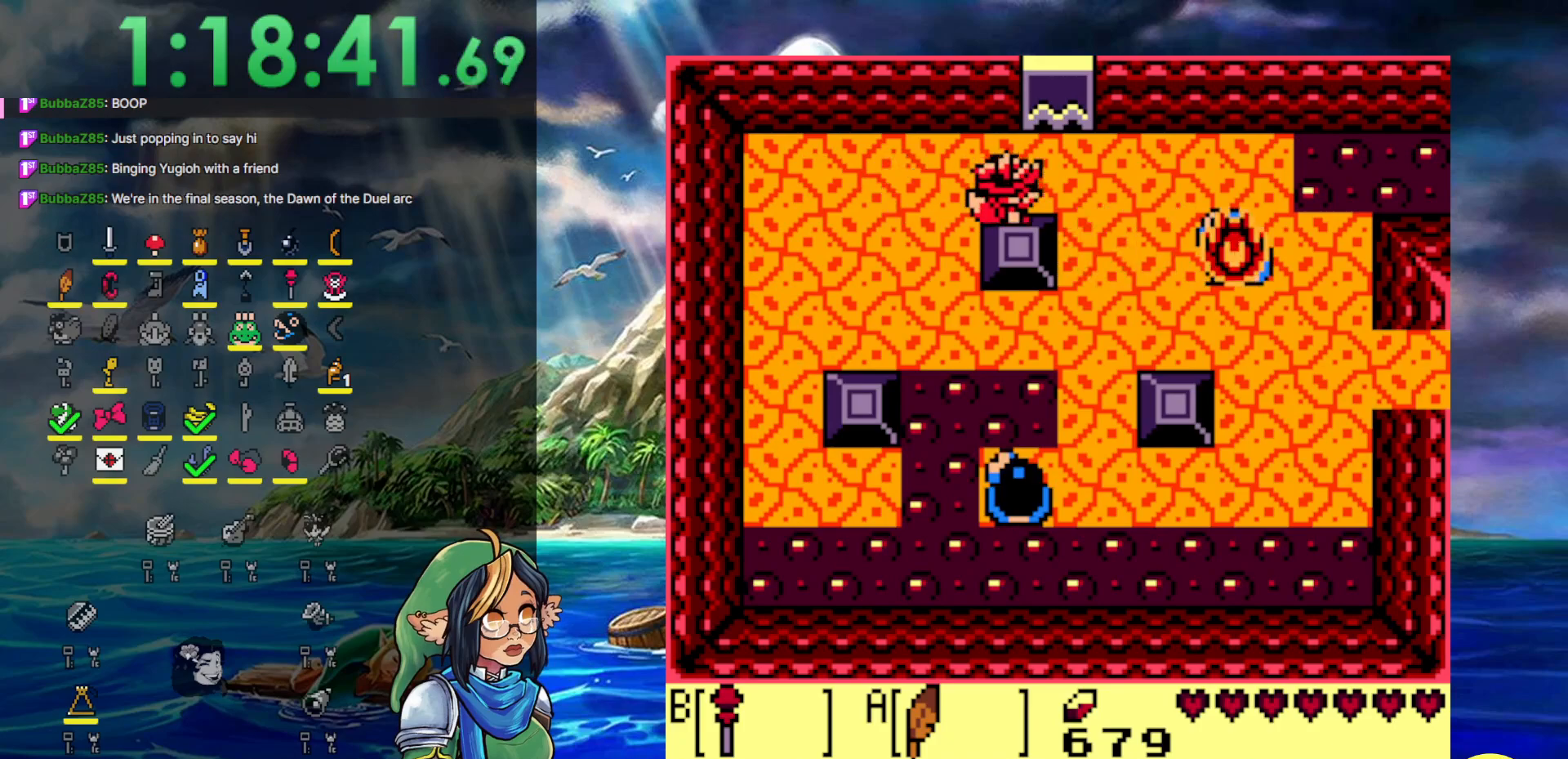
{"buttons": ["DPAD_UP"], "events": [[233, "DPAD_UP", "down"], [267, "DPAD_RIGHT", "up"]]}
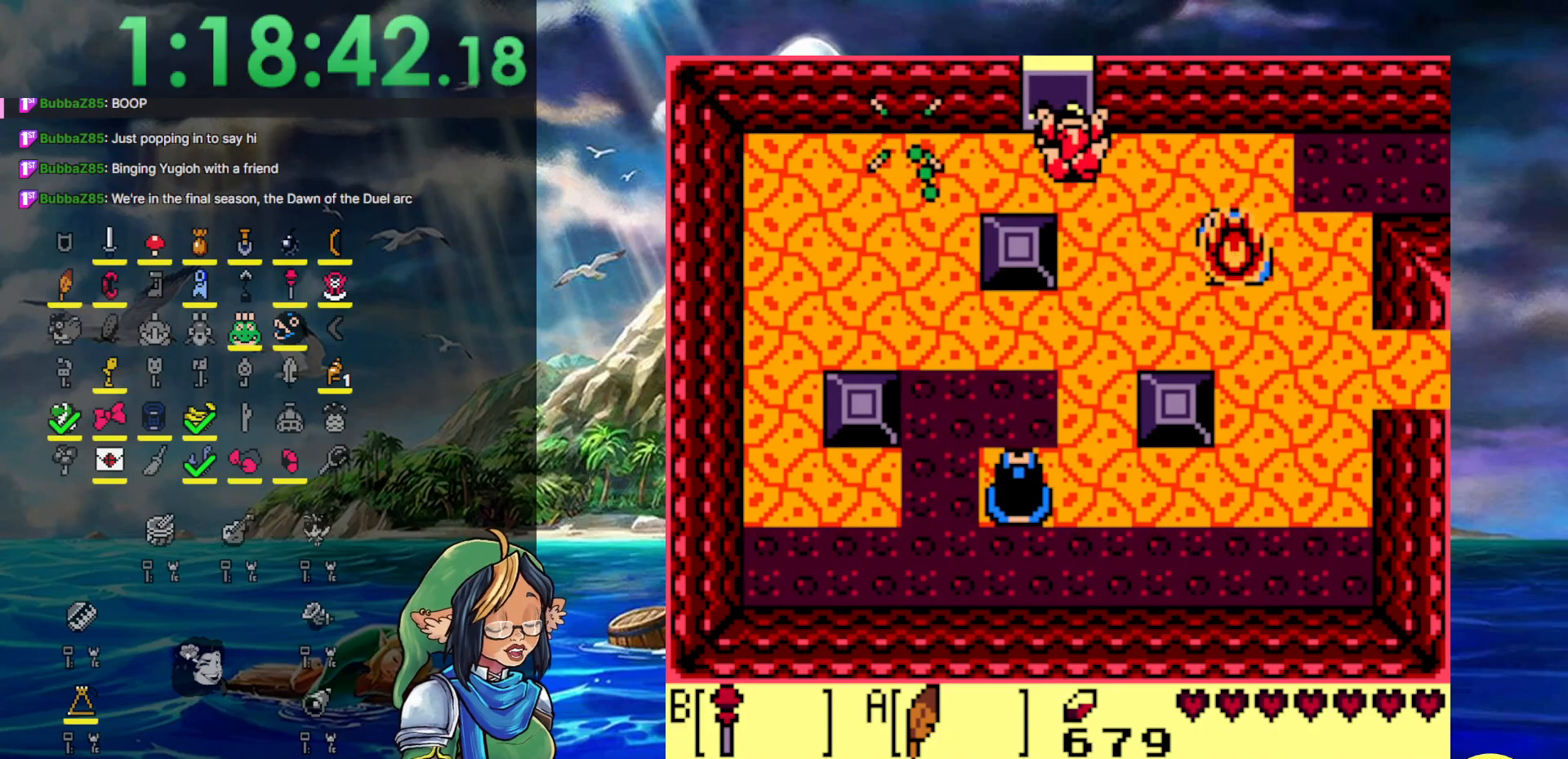
{"buttons": ["DPAD_UP"], "events": [[17, "DPAD_UP", "up"], [200, "DPAD_LEFT", "down"], [233, "DPAD_UP", "down"], [267, "DPAD_LEFT", "up"]]}
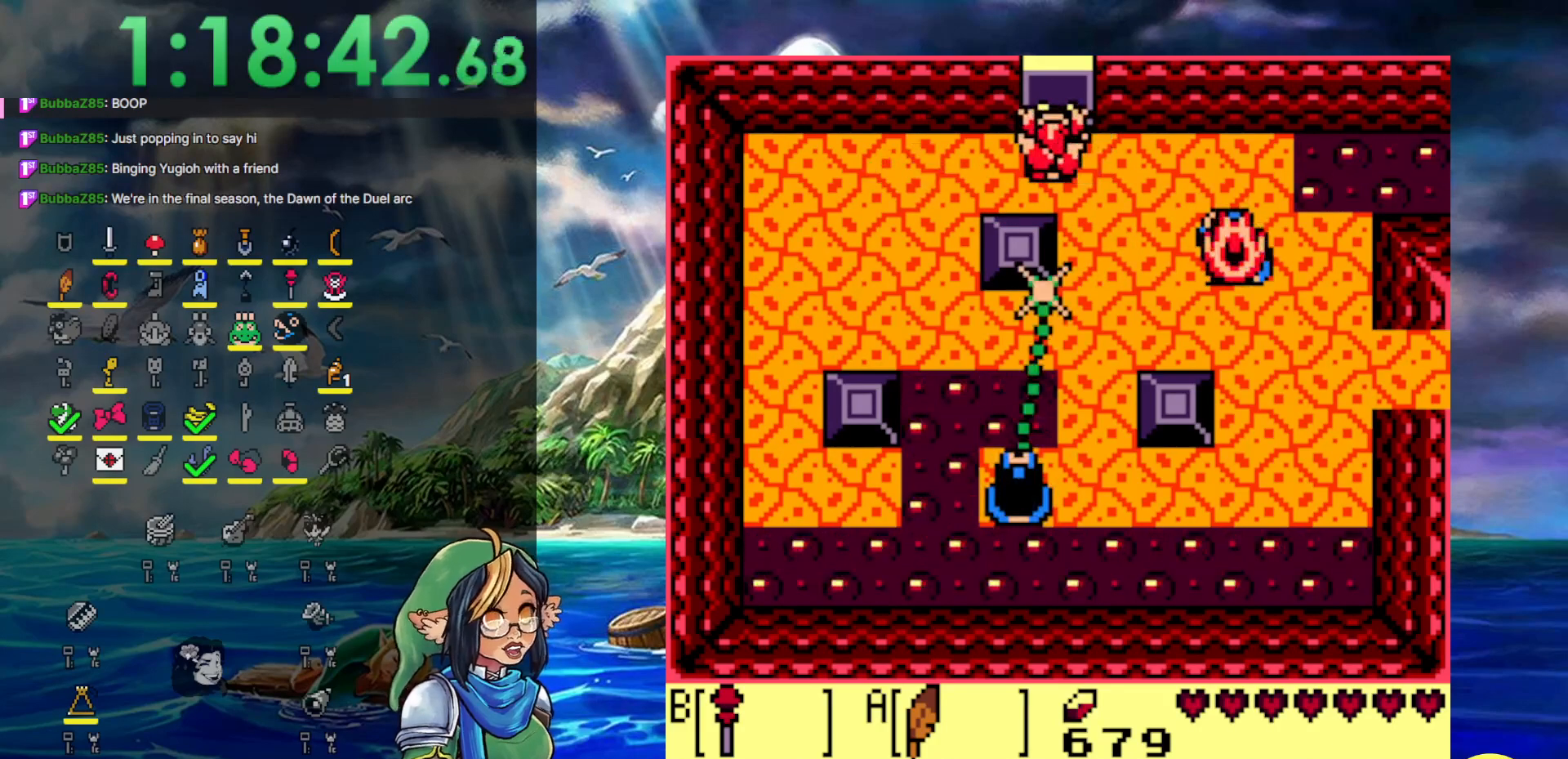
{"buttons": ["DPAD_UP"], "events": []}
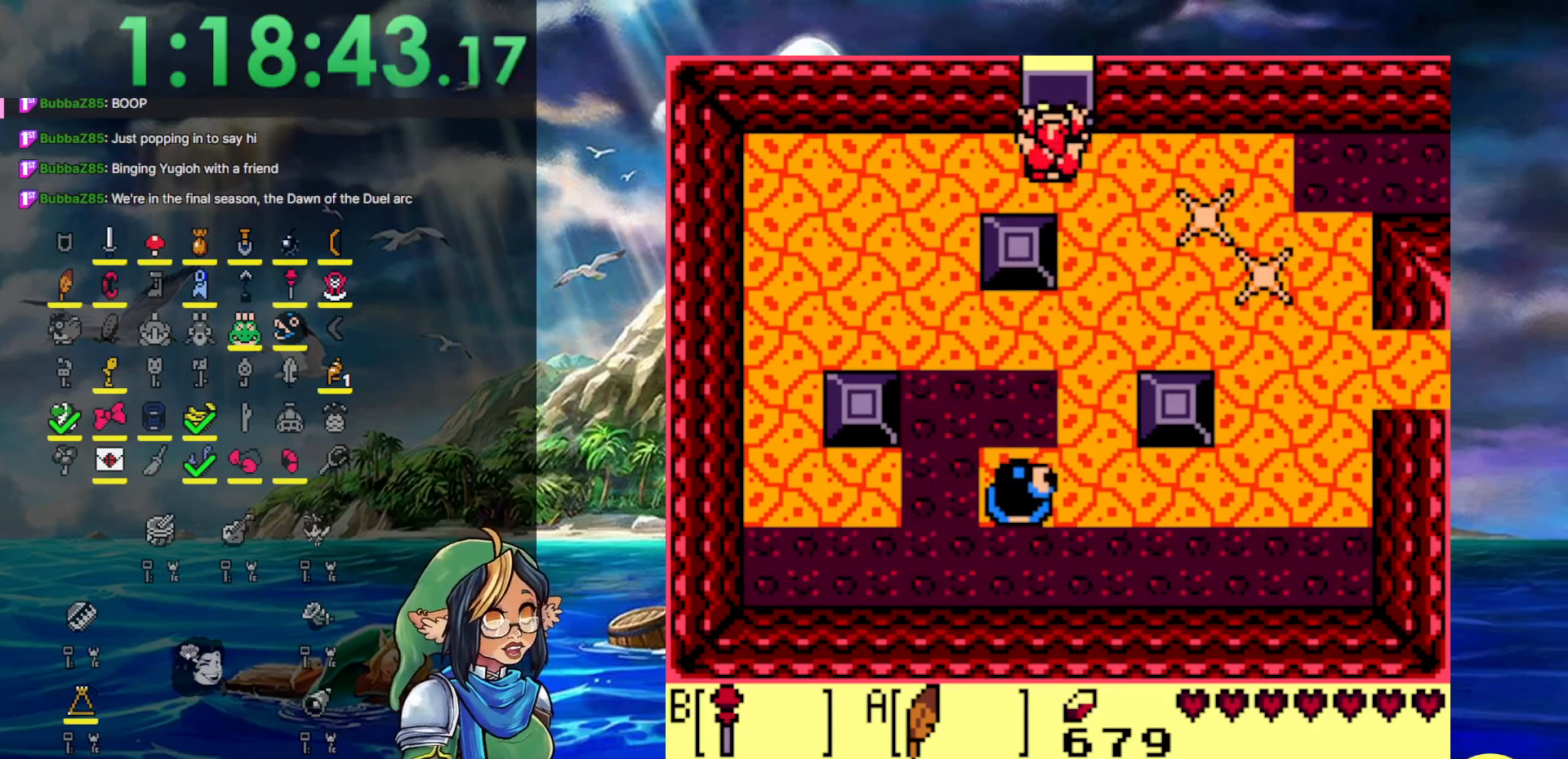
{"buttons": ["DPAD_UP"], "events": []}
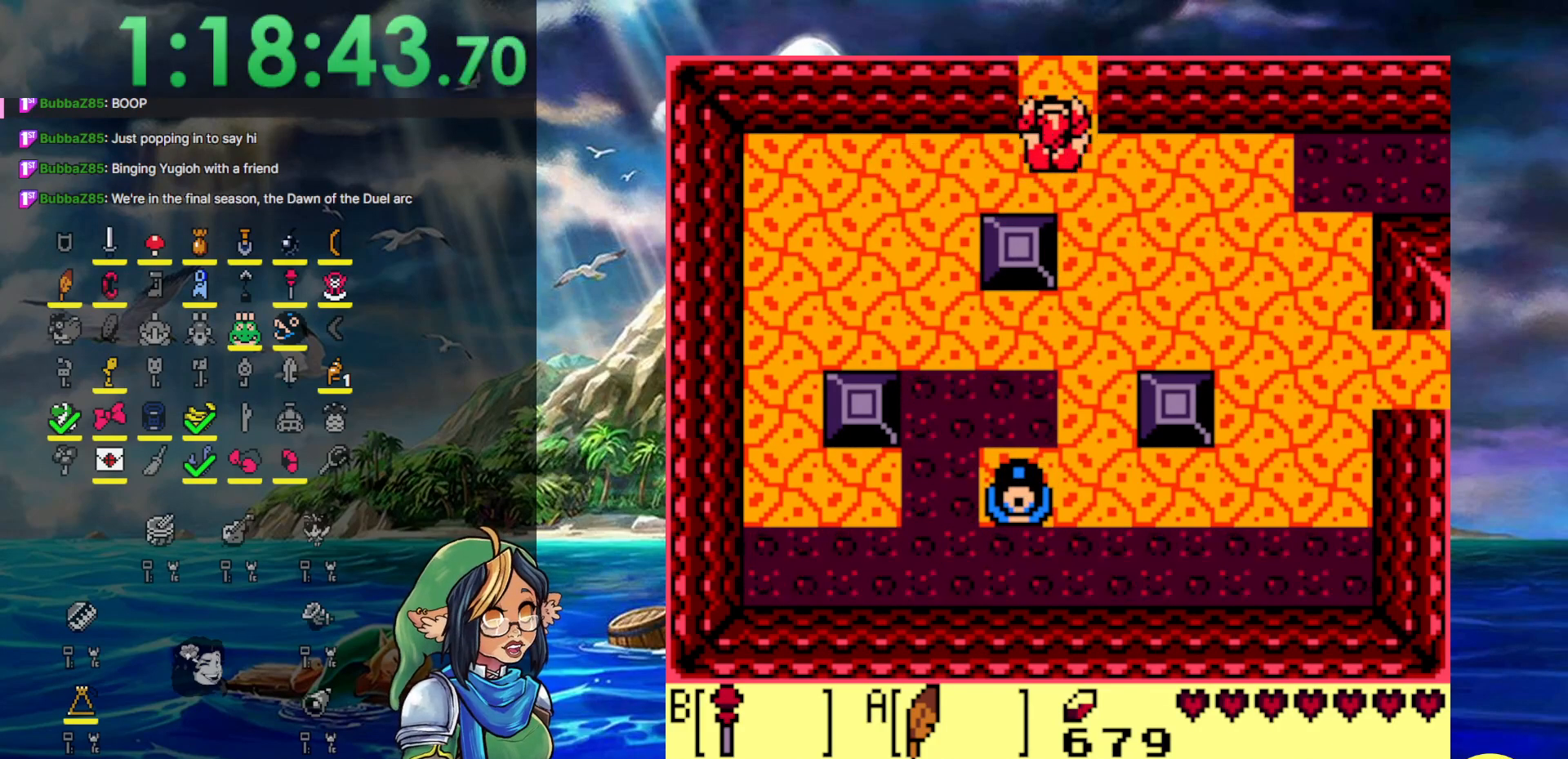
{"buttons": ["DPAD_UP"], "events": []}
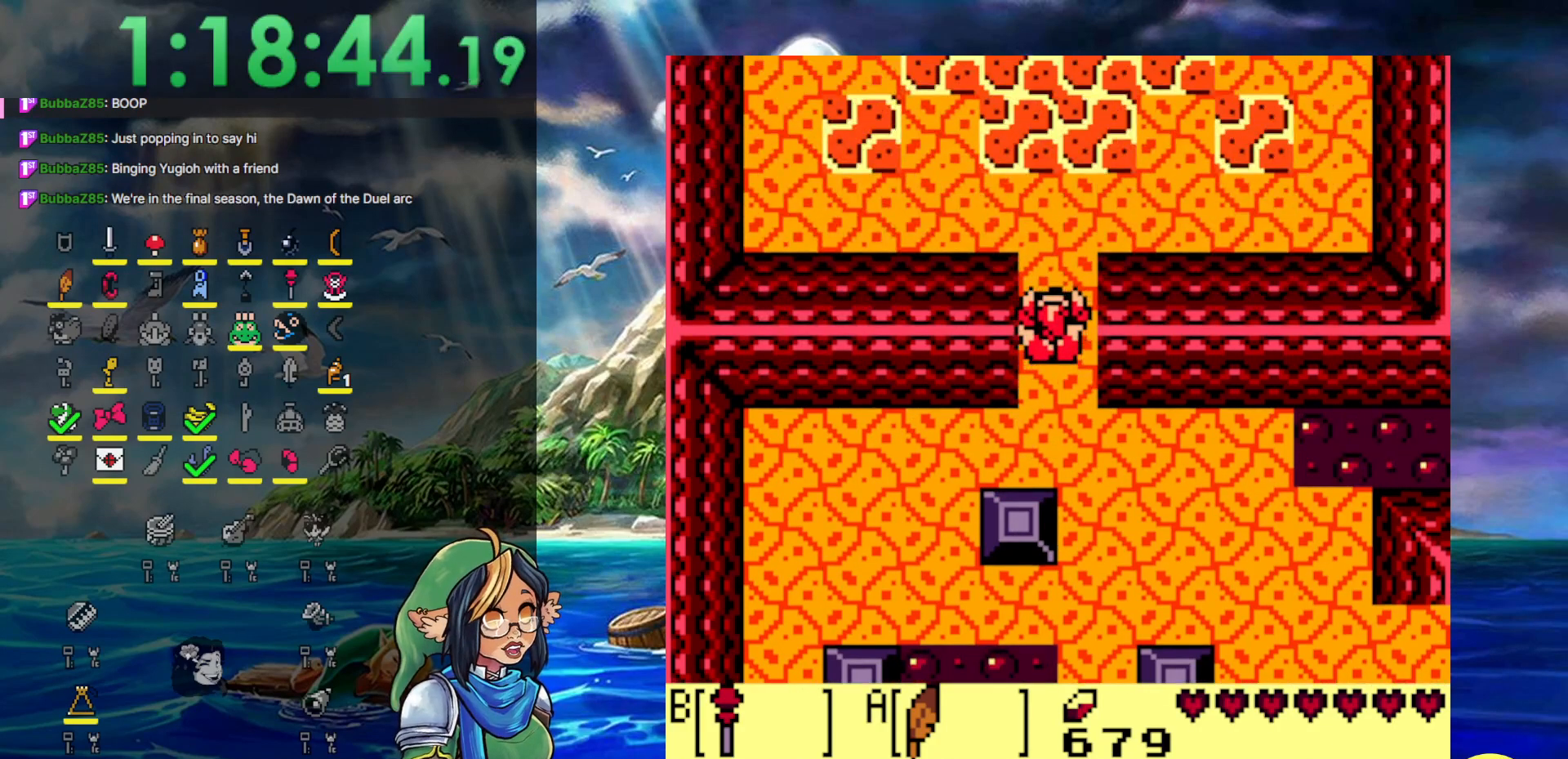
{"buttons": ["B", "DPAD_UP"], "events": [[150, "B", "down"], [267, "B", "up"], [317, "B", "down"], [433, "B", "up"], [450, "B", "down"]]}
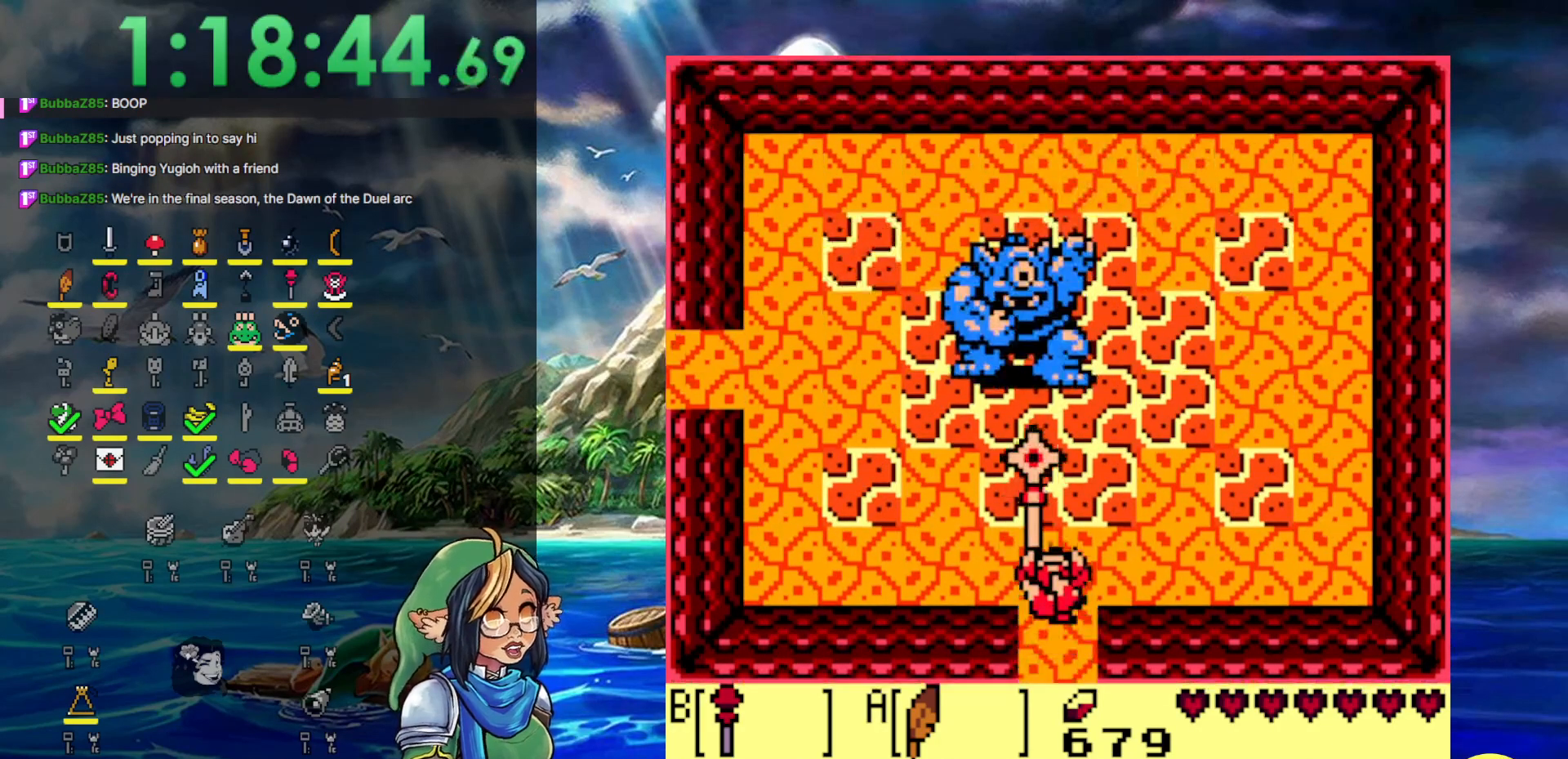
{"buttons": ["B", "DPAD_UP", "DPAD_LEFT"], "events": [[67, "B", "up"], [133, "B", "down"], [200, "B", "up"], [267, "B", "down"], [350, "B", "up"], [400, "B", "down"], [400, "DPAD_LEFT", "down"]]}
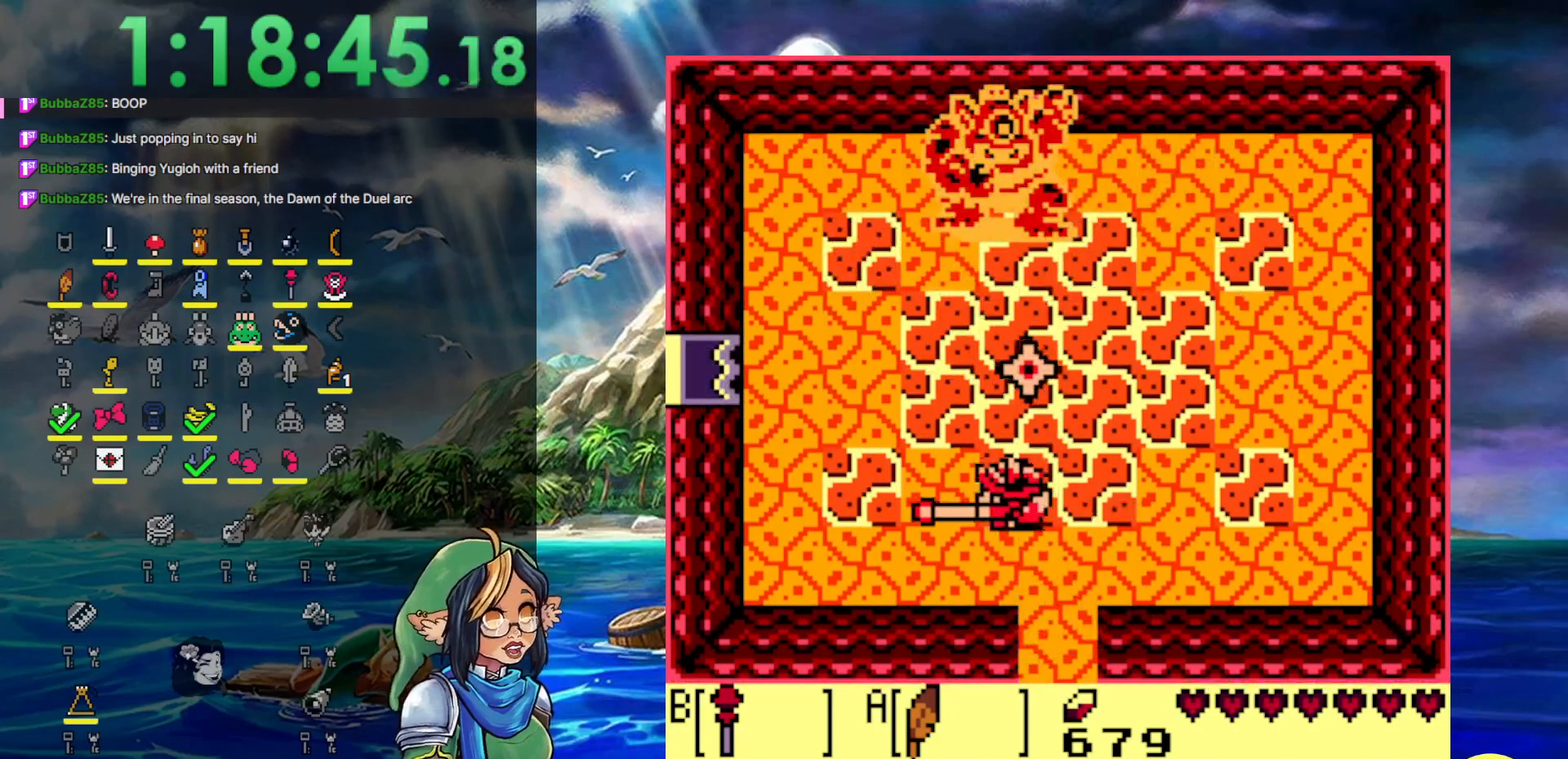
{"buttons": ["DPAD_UP", "DPAD_LEFT"], "events": [[17, "B", "up"], [17, "DPAD_UP", "up"], [300, "DPAD_UP", "down"]]}
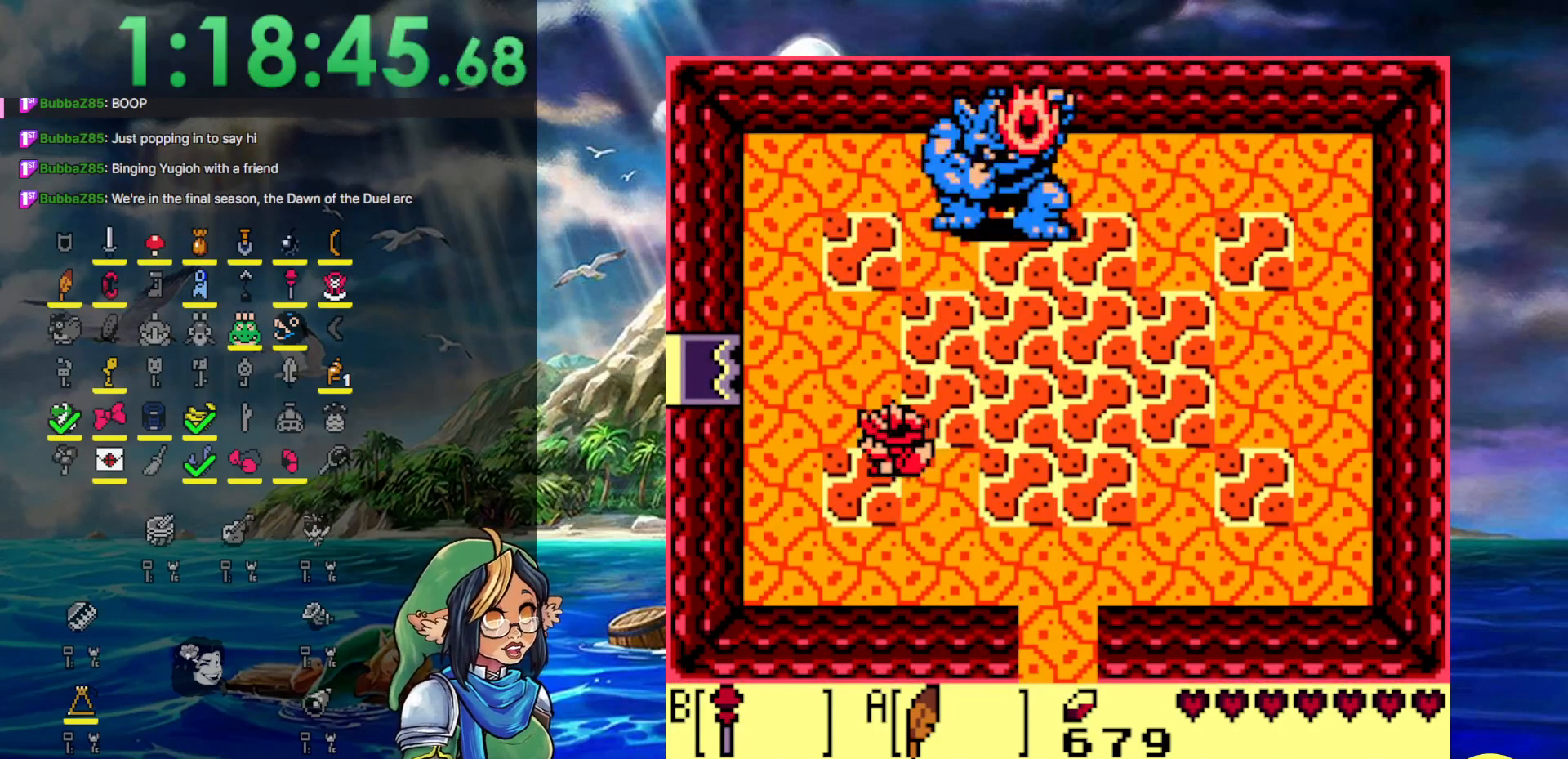
{"buttons": ["DPAD_LEFT"], "events": [[267, "DPAD_UP", "up"]]}
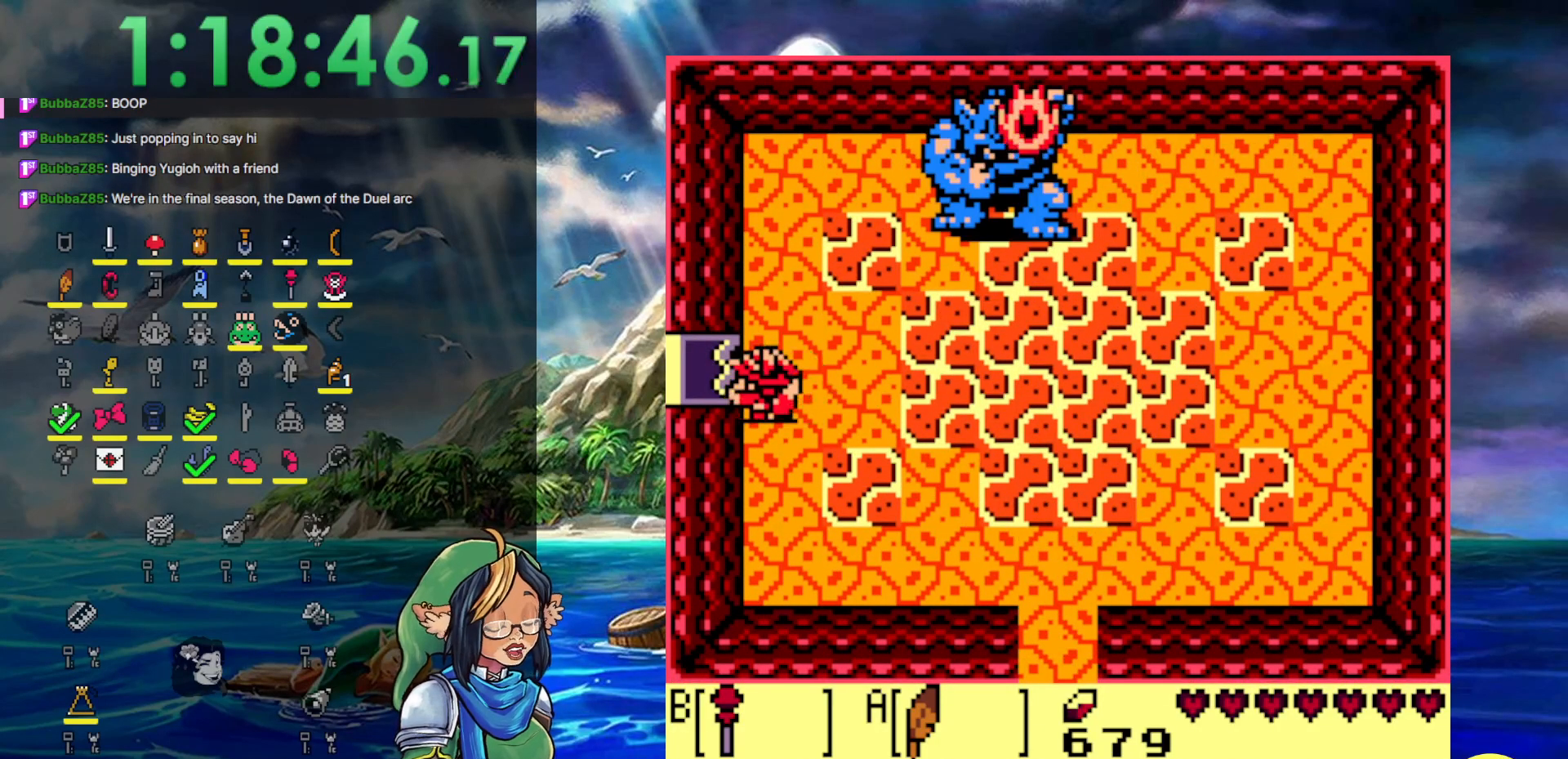
{"buttons": [], "events": [[100, "DPAD_UP", "down"], [233, "DPAD_UP", "up"], [483, "DPAD_LEFT", "up"]]}
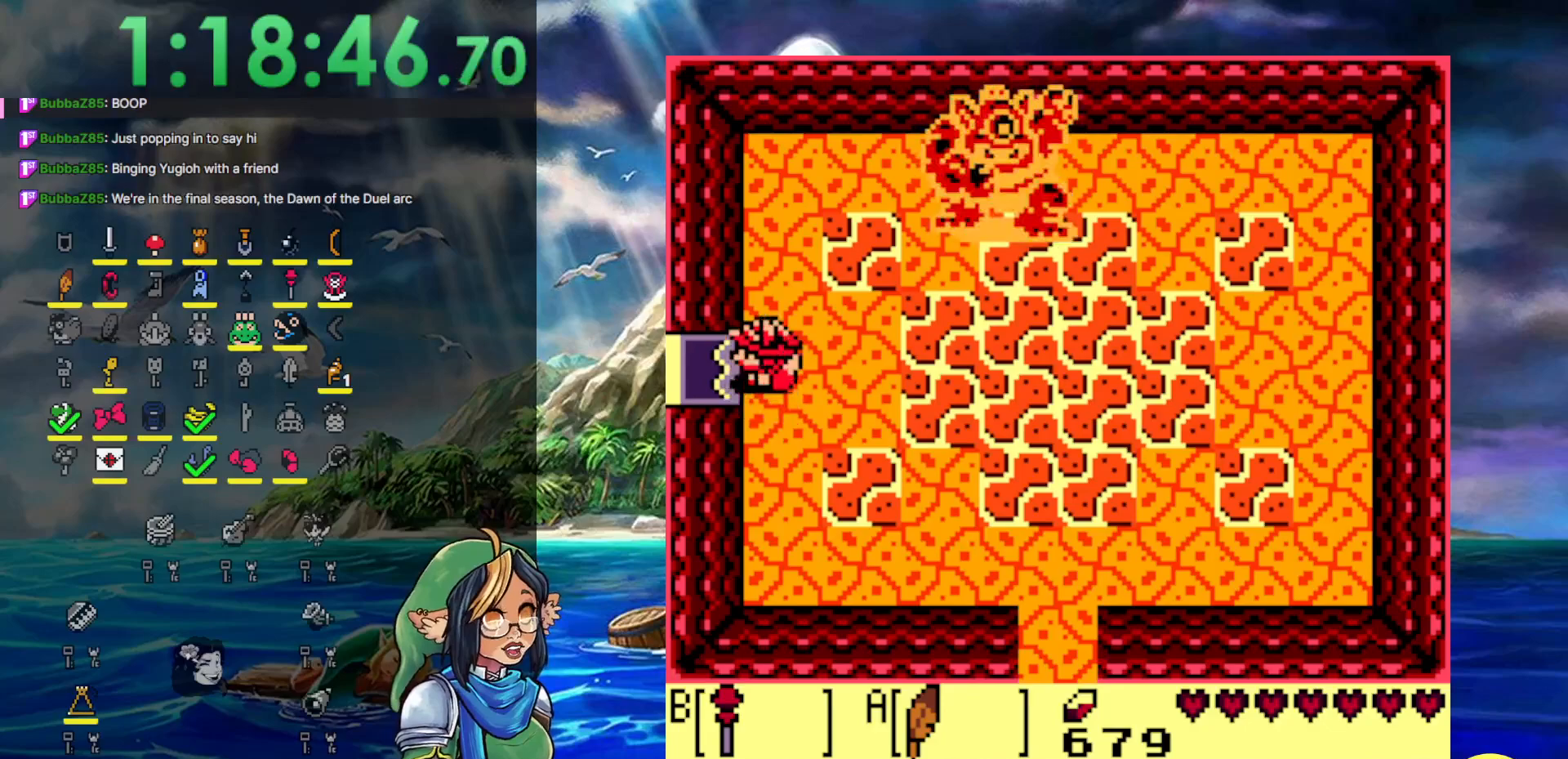
{"buttons": ["DPAD_LEFT"], "events": [[233, "DPAD_DOWN", "down"], [317, "DPAD_DOWN", "up"], [317, "DPAD_LEFT", "down"]]}
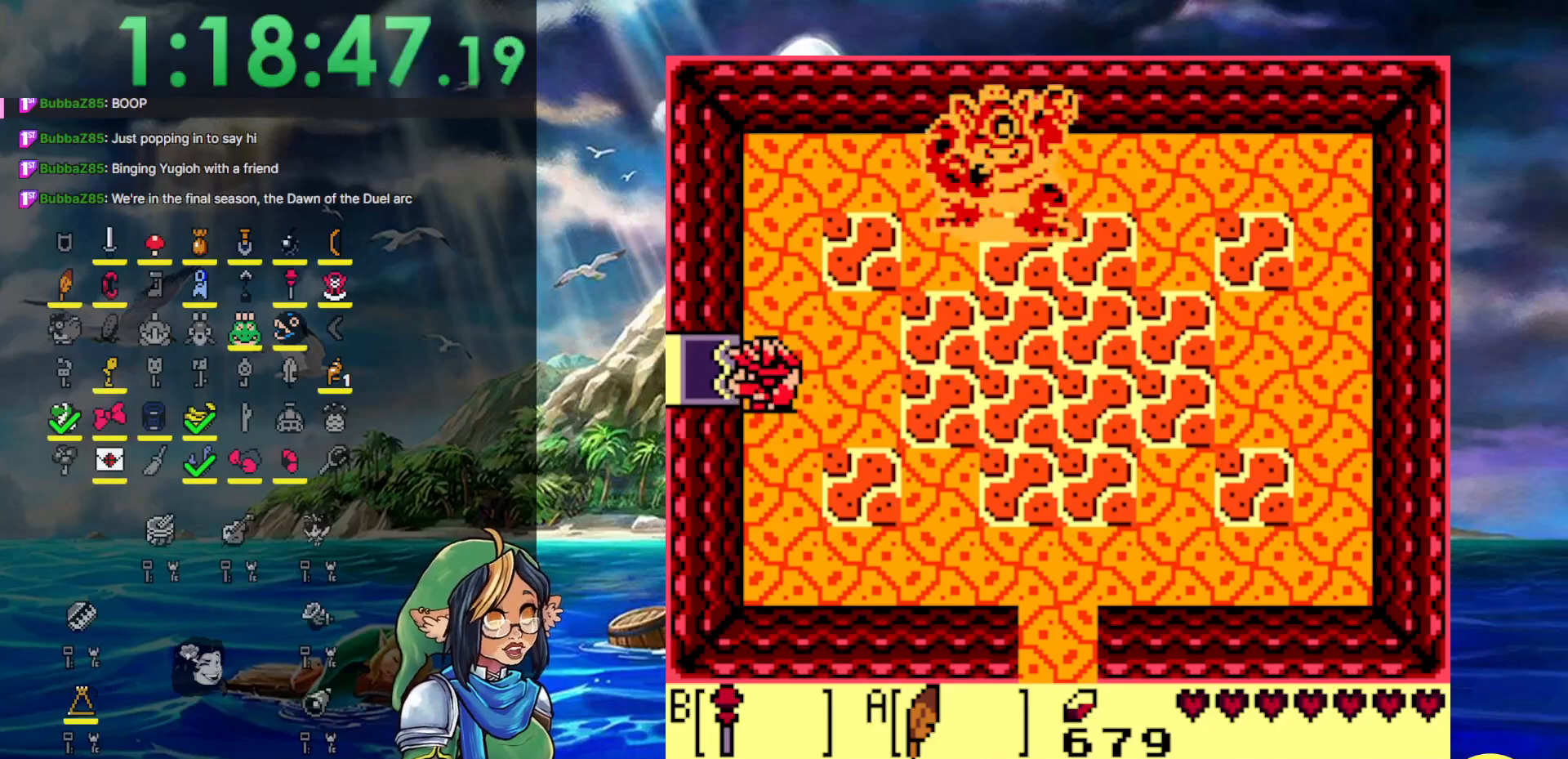
{"buttons": ["DPAD_LEFT"], "events": []}
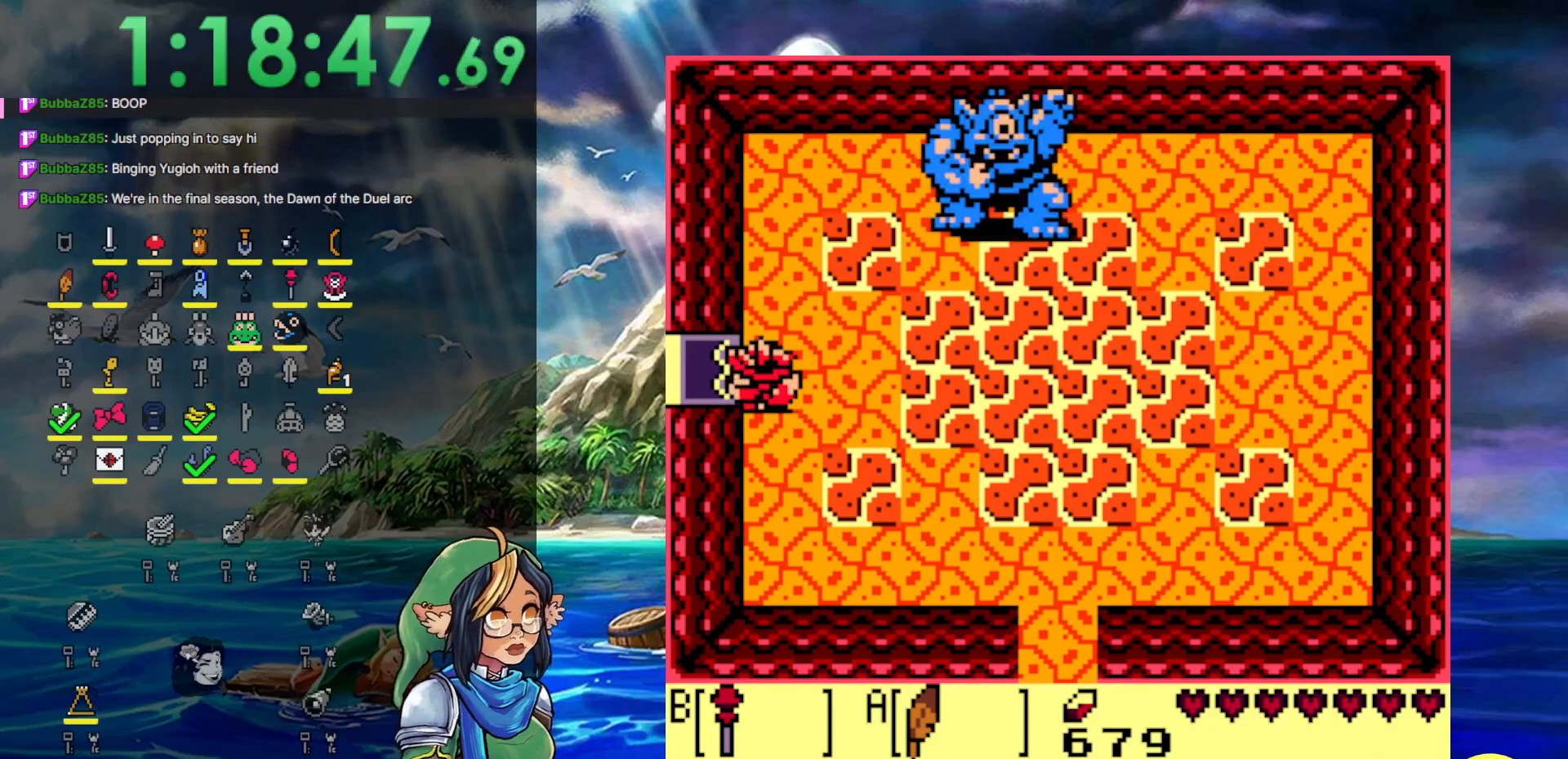
{"buttons": [], "events": [[33, "DPAD_LEFT", "up"]]}
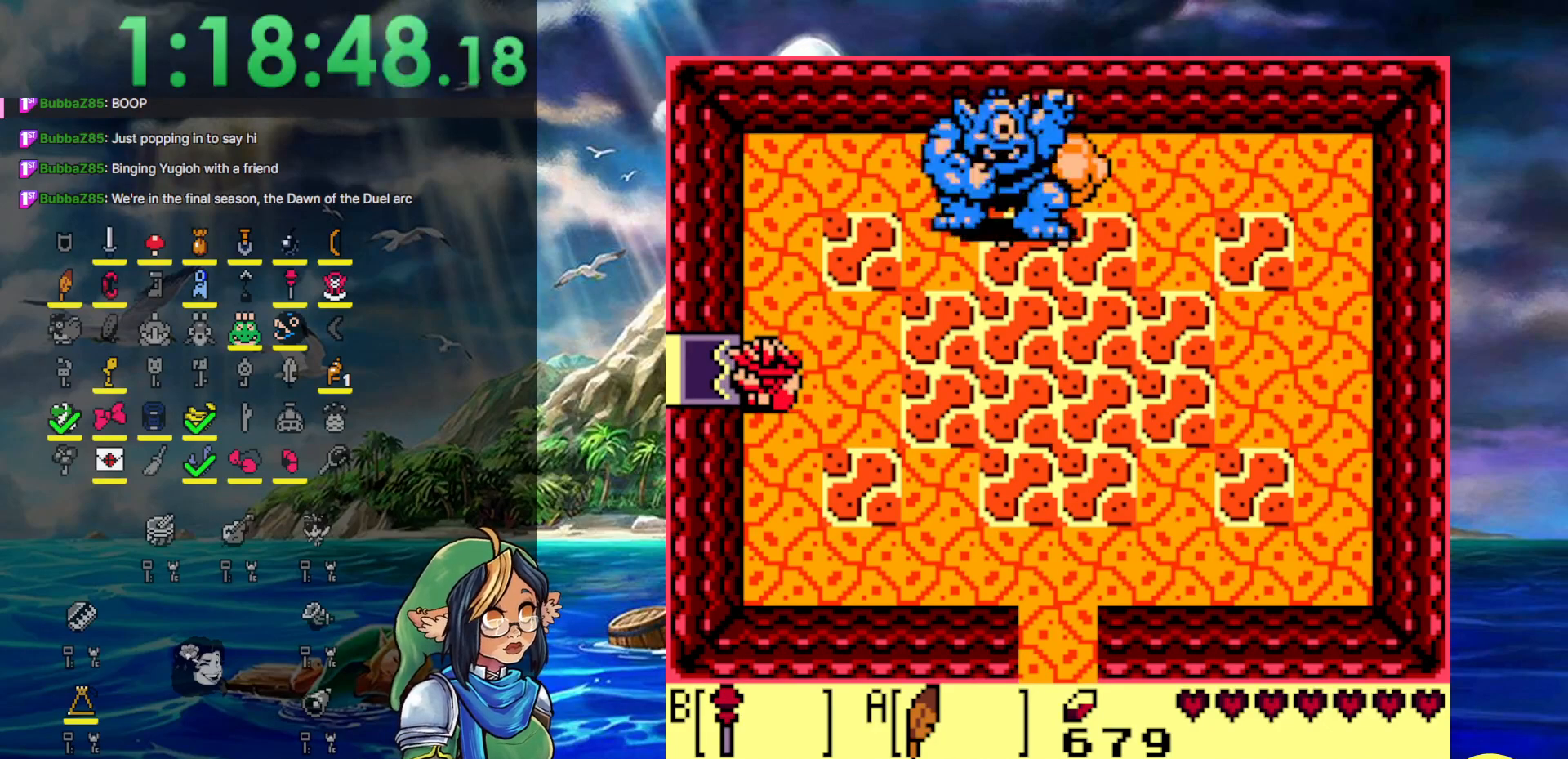
{"buttons": [], "events": []}
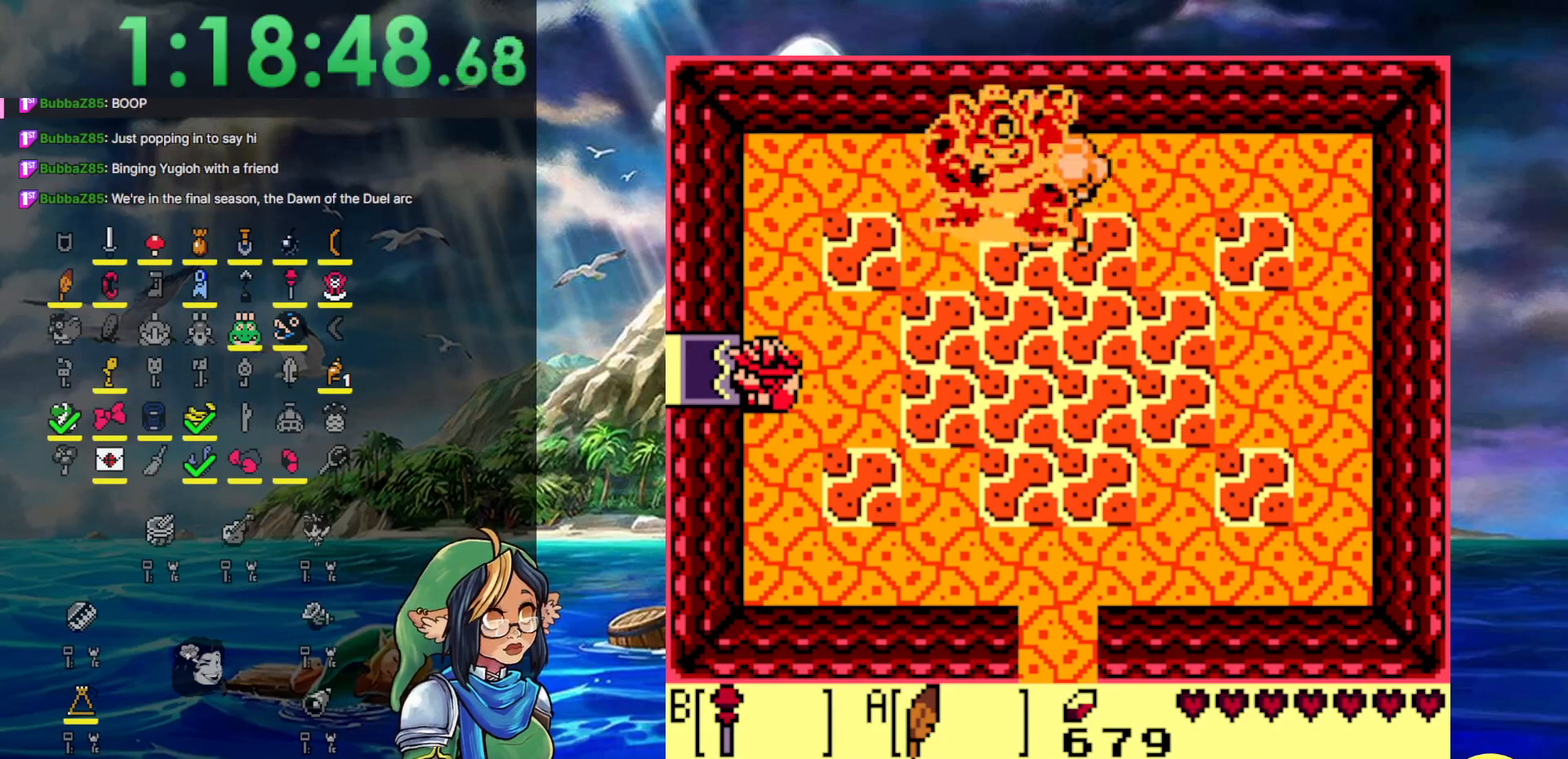
{"buttons": ["DPAD_LEFT"], "events": [[467, "DPAD_LEFT", "down"]]}
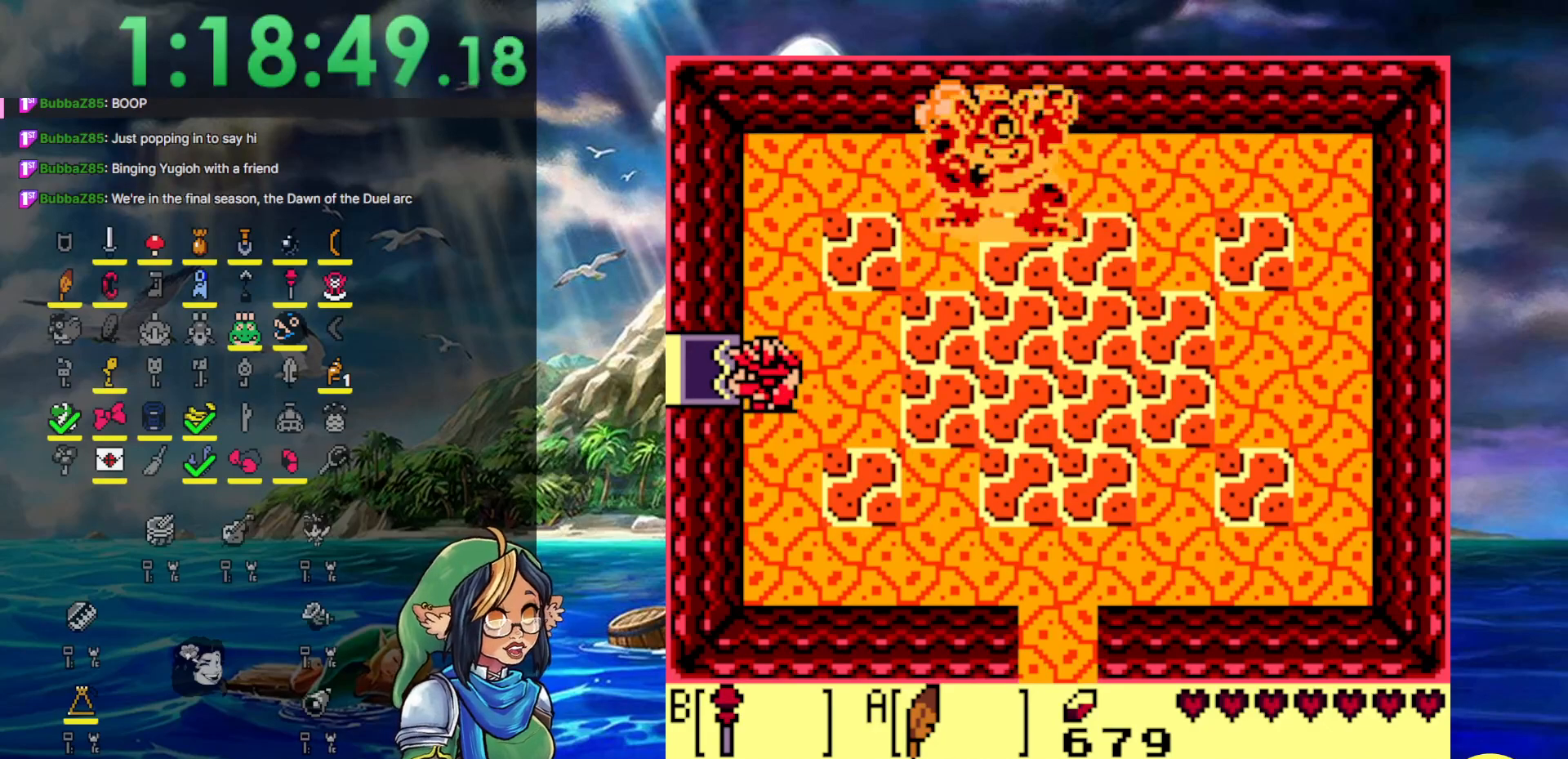
{"buttons": ["DPAD_LEFT"], "events": []}
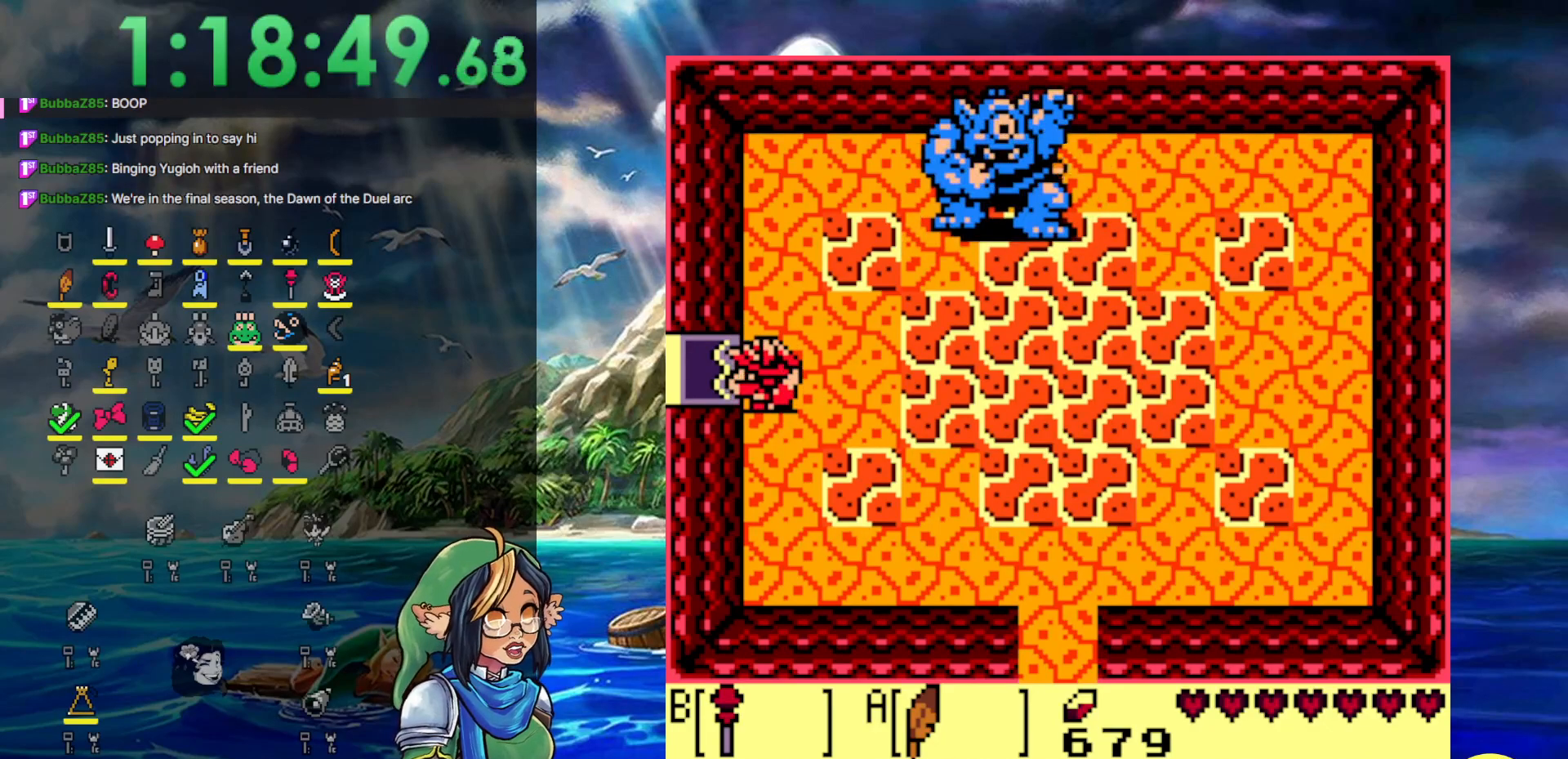
{"buttons": ["DPAD_LEFT"], "events": []}
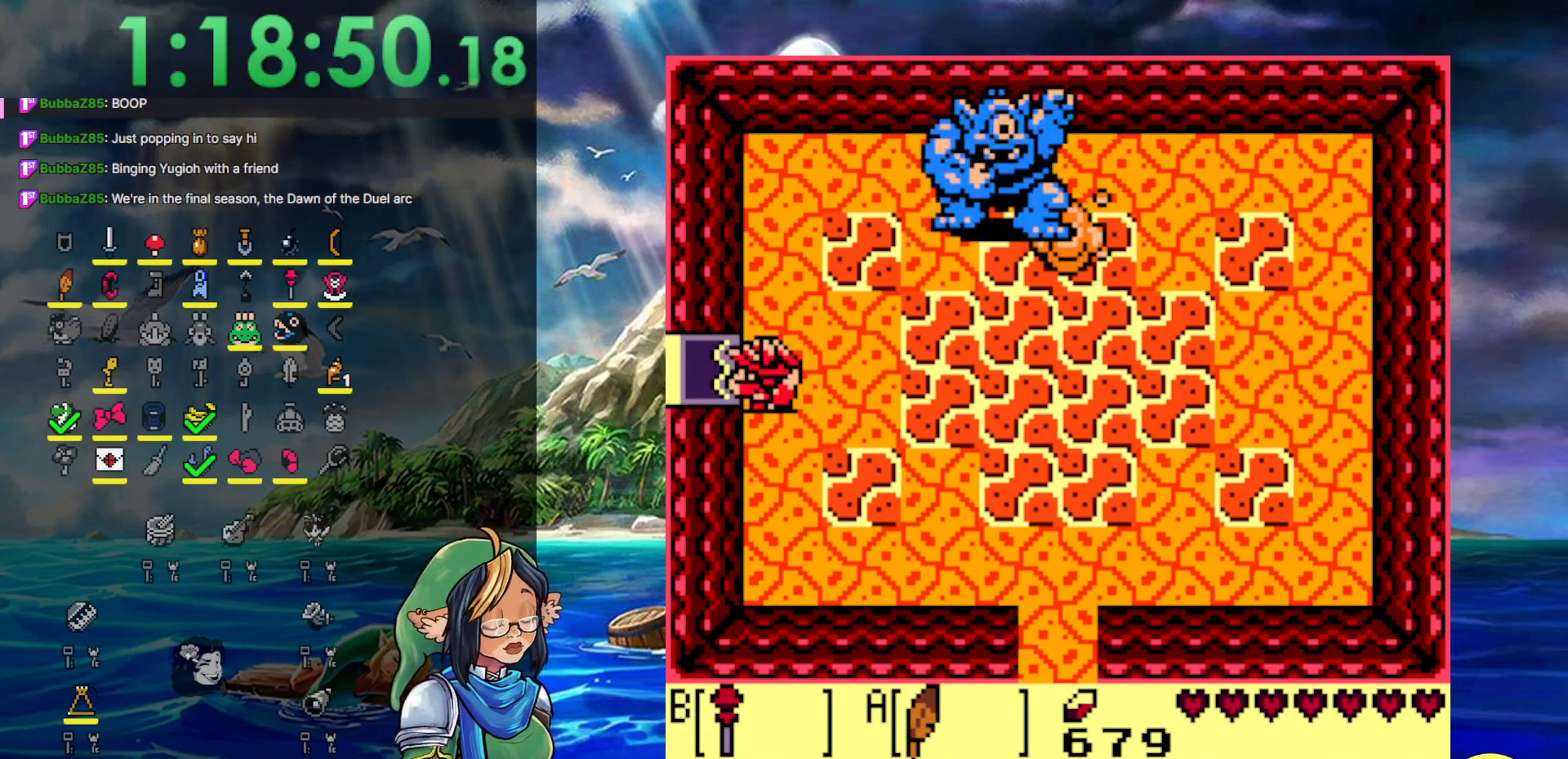
{"buttons": ["DPAD_LEFT"], "events": []}
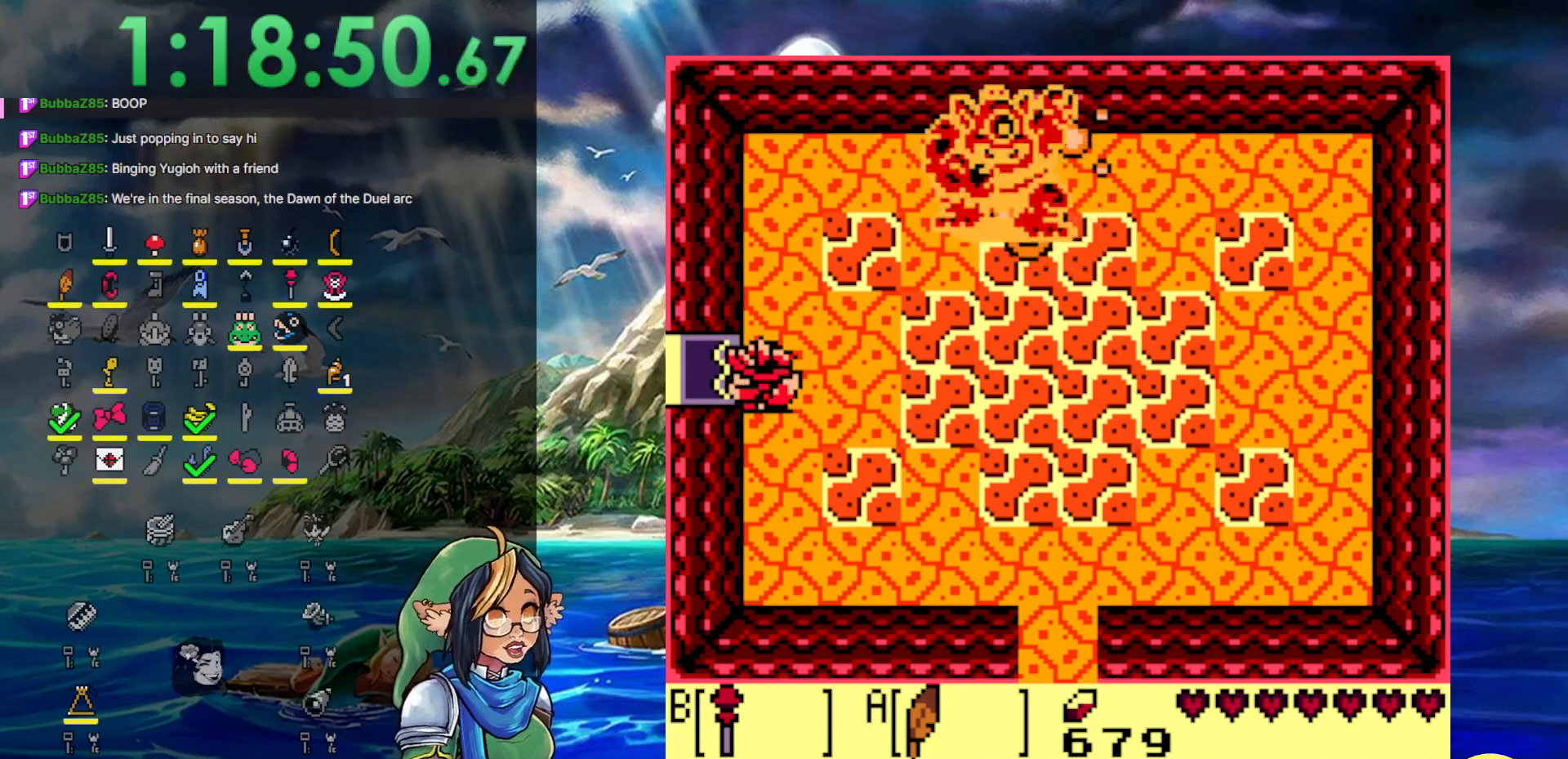
{"buttons": ["DPAD_LEFT"], "events": []}
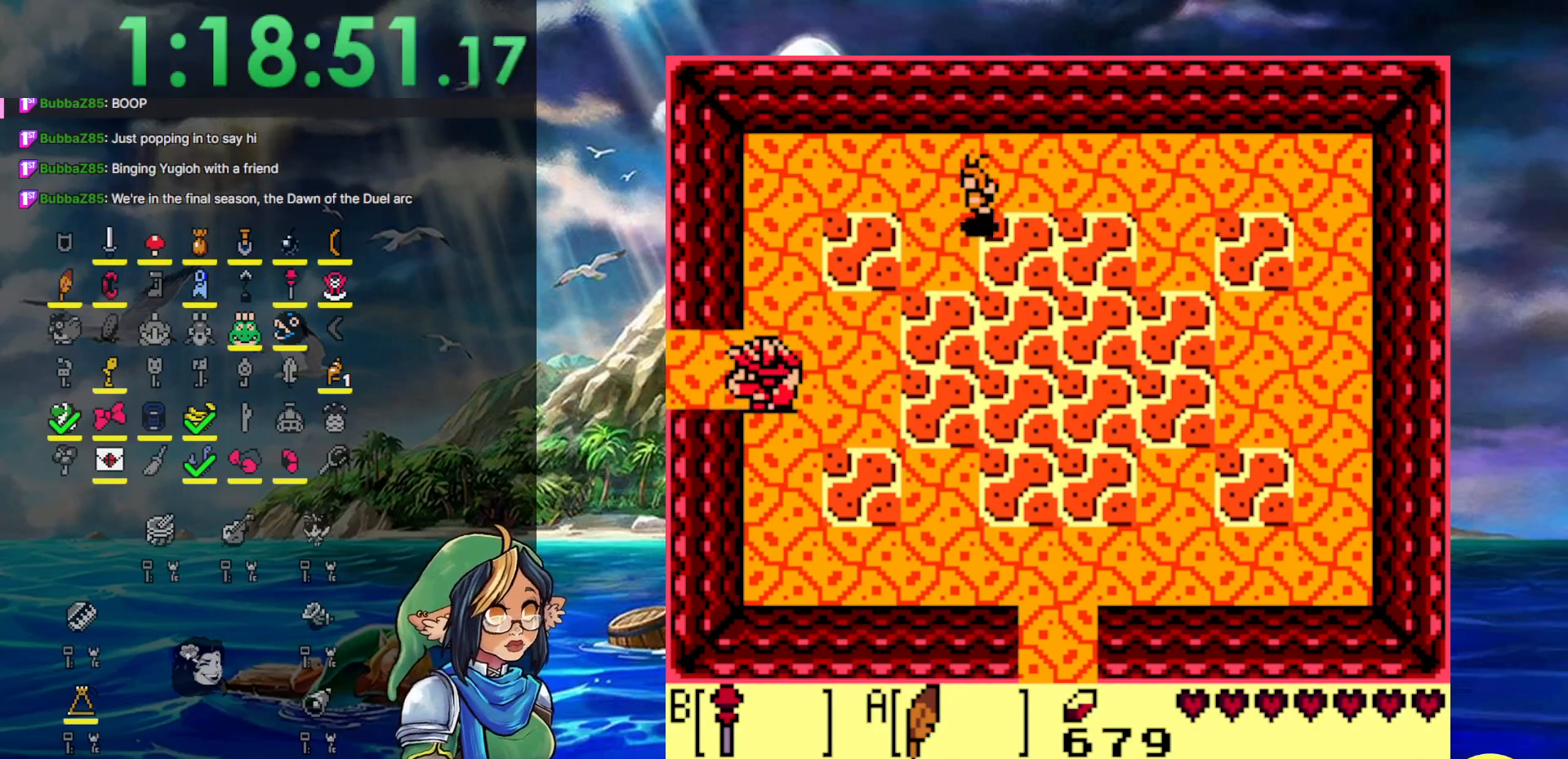
{"buttons": ["DPAD_LEFT"], "events": []}
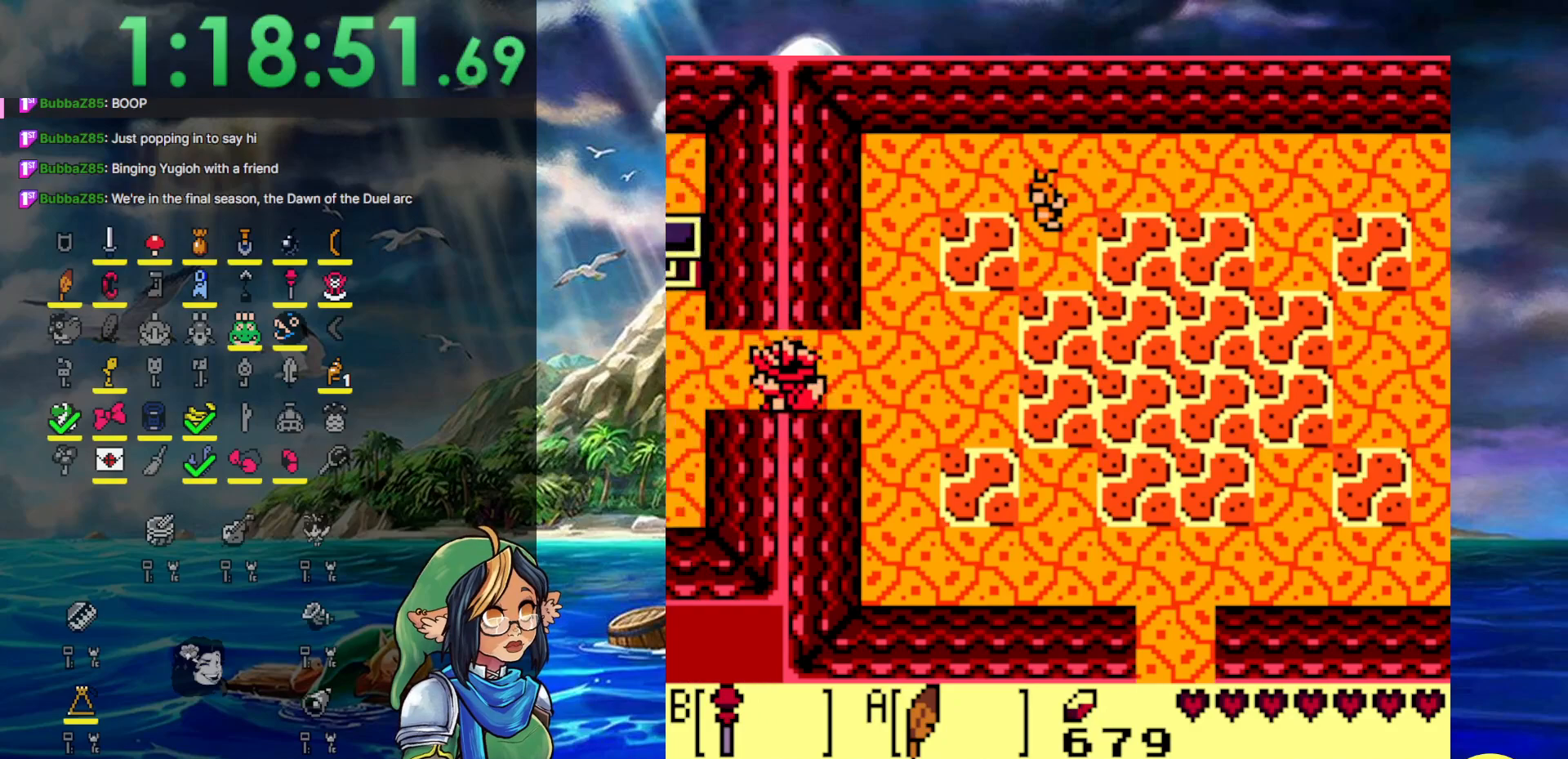
{"buttons": ["DPAD_LEFT"], "events": []}
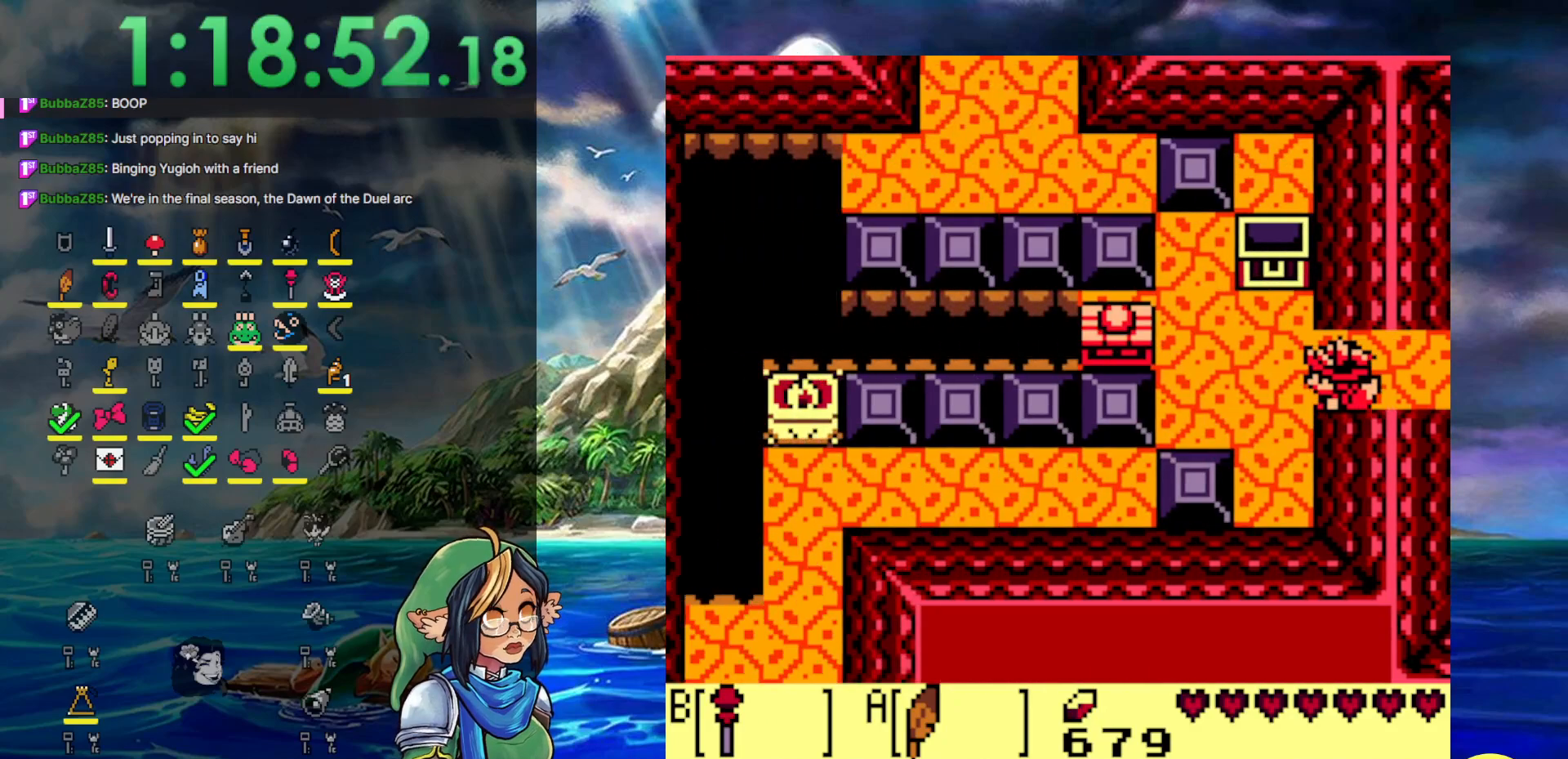
{"buttons": ["DPAD_UP", "DPAD_LEFT"], "events": [[300, "DPAD_UP", "down"]]}
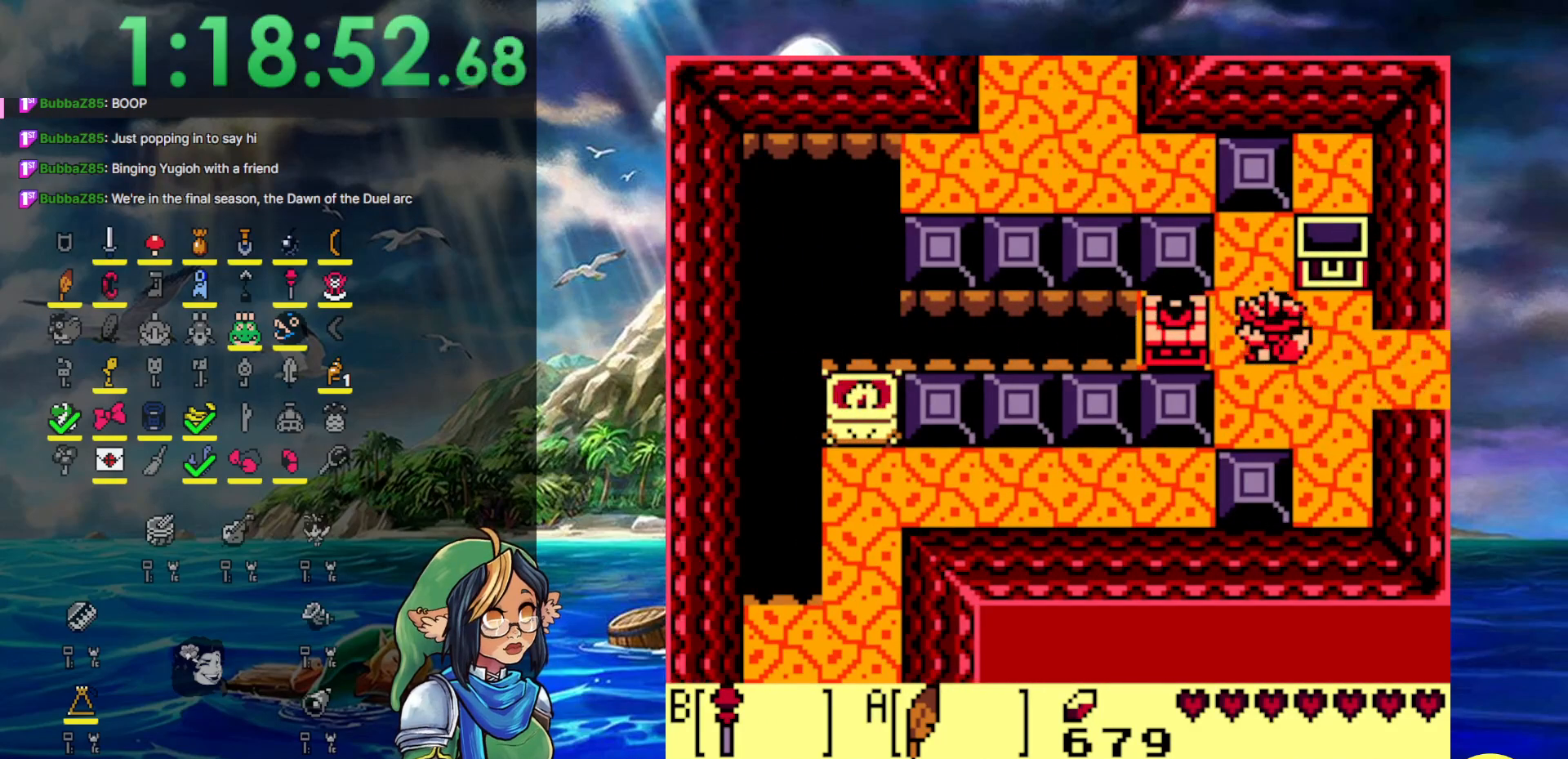
{"buttons": ["DPAD_LEFT"], "events": [[50, "DPAD_UP", "up"]]}
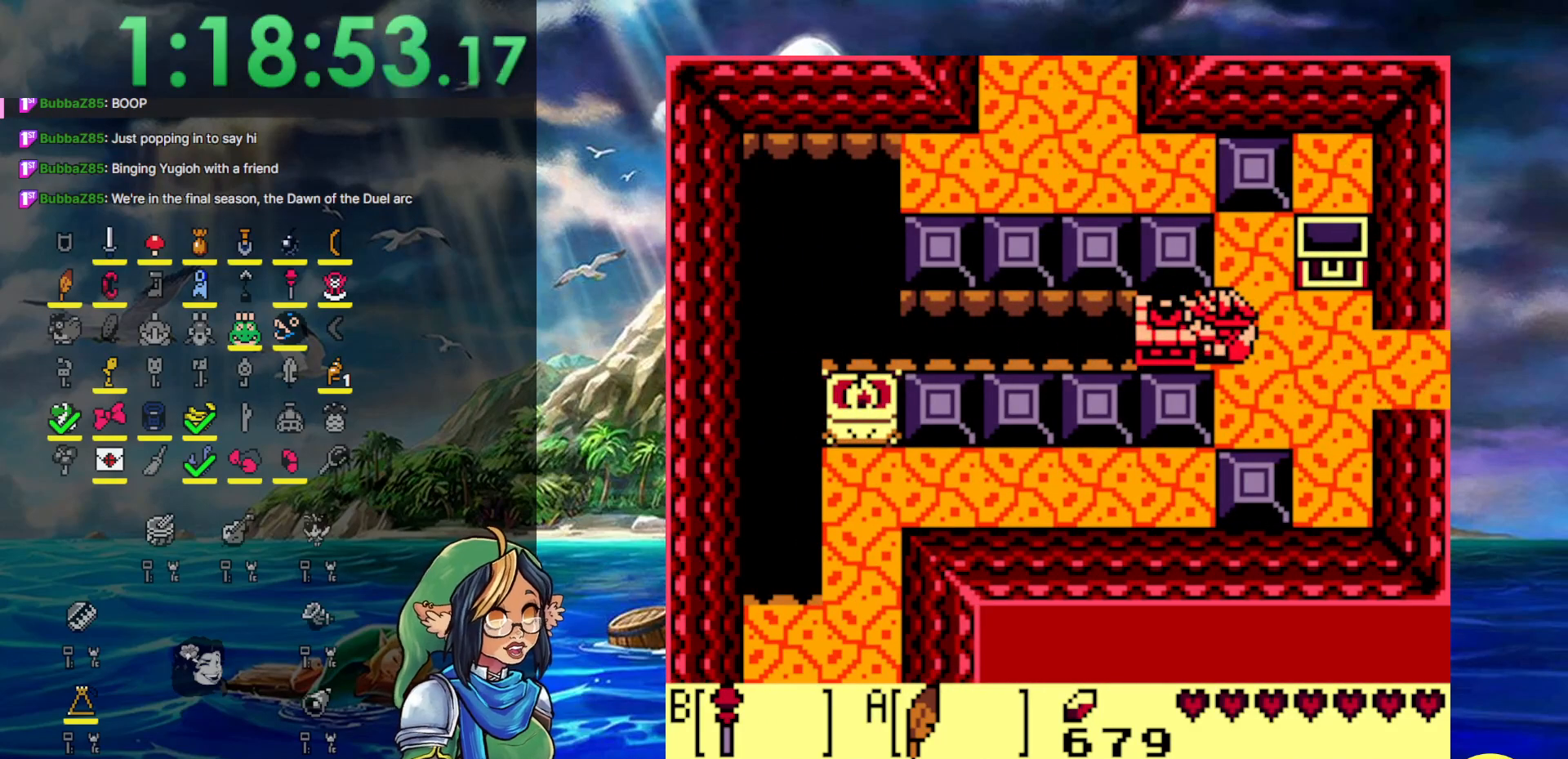
{"buttons": ["DPAD_LEFT"], "events": []}
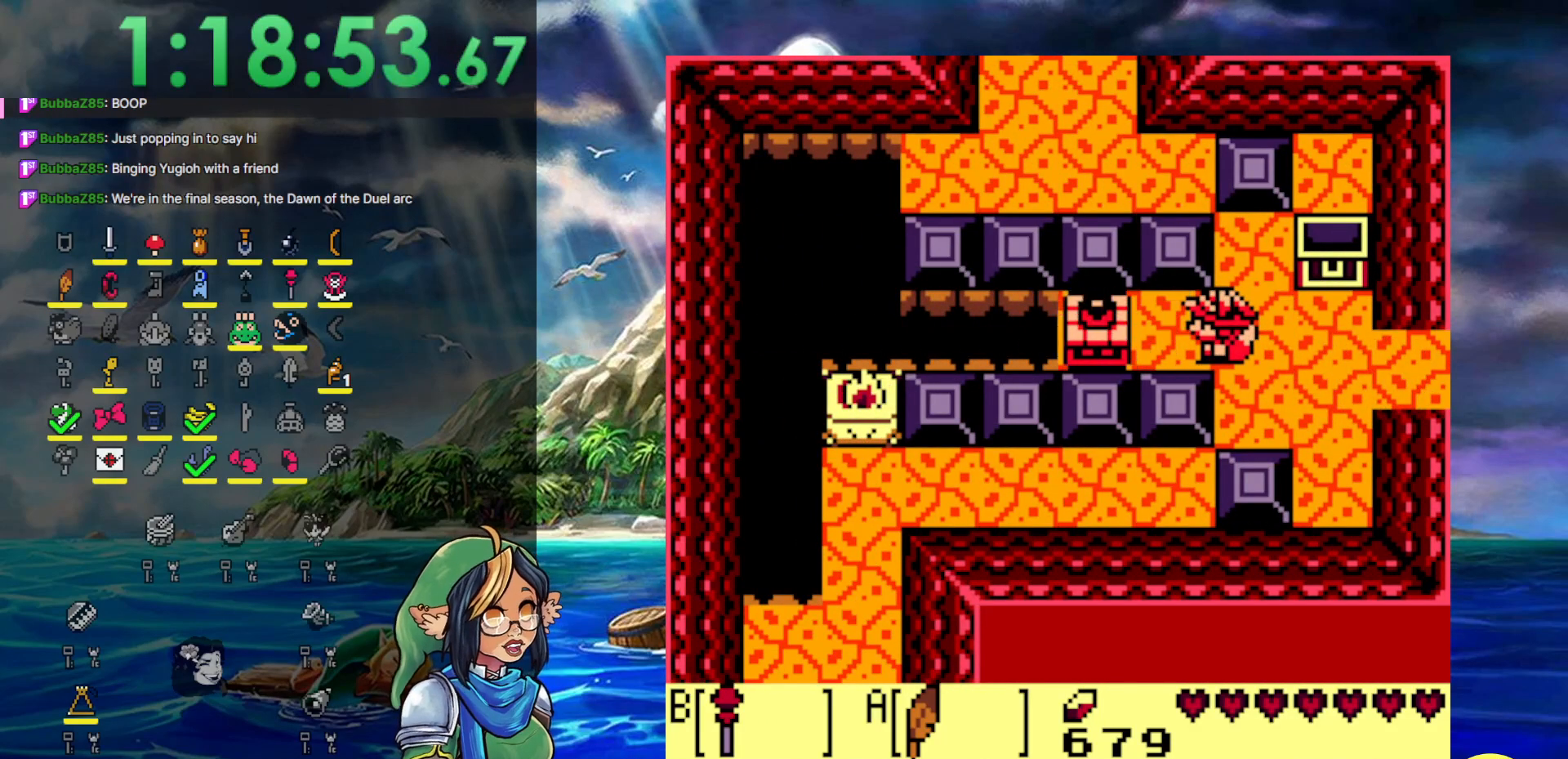
{"buttons": [], "events": [[67, "DPAD_LEFT", "up"]]}
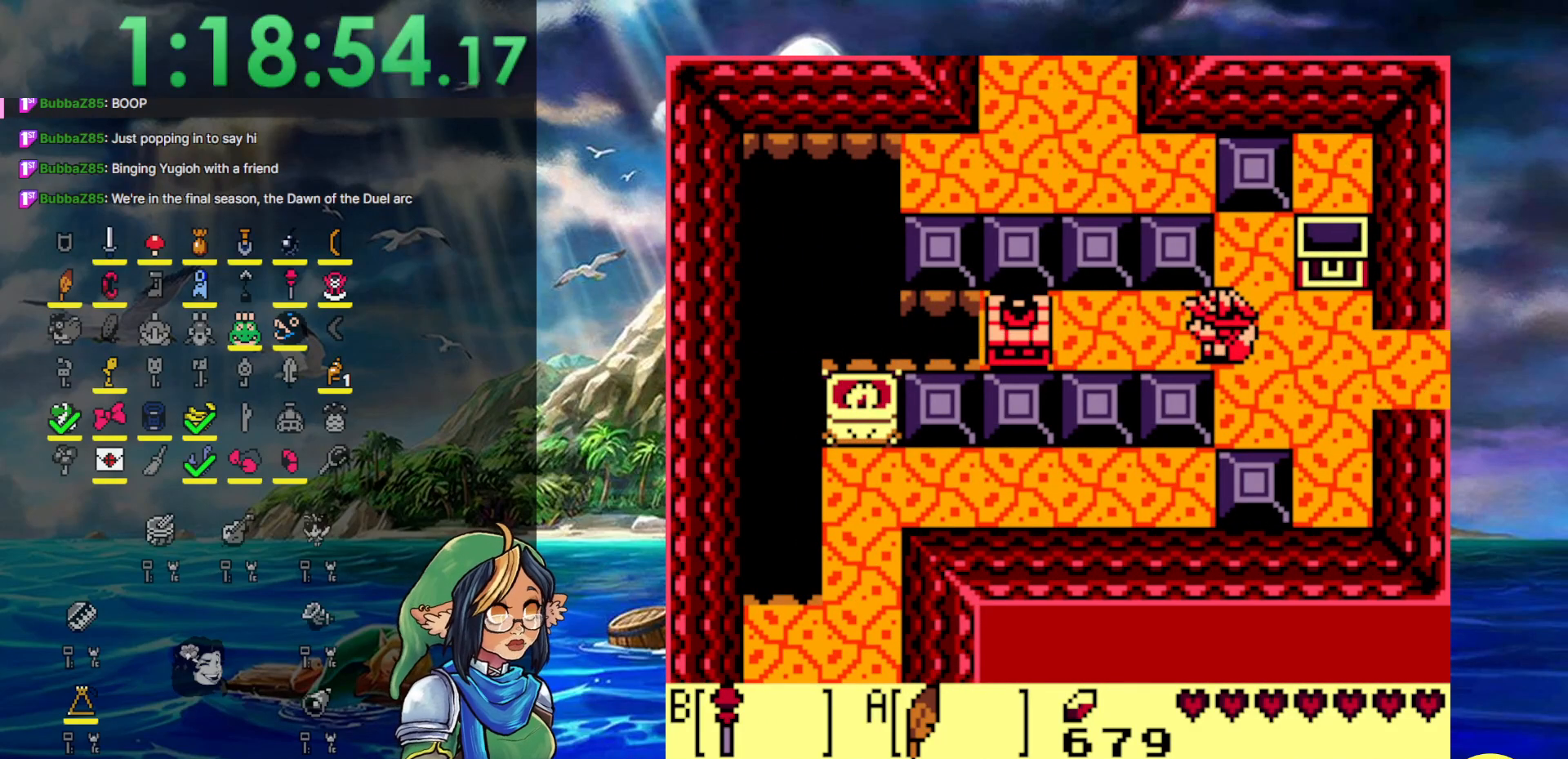
{"buttons": [], "events": []}
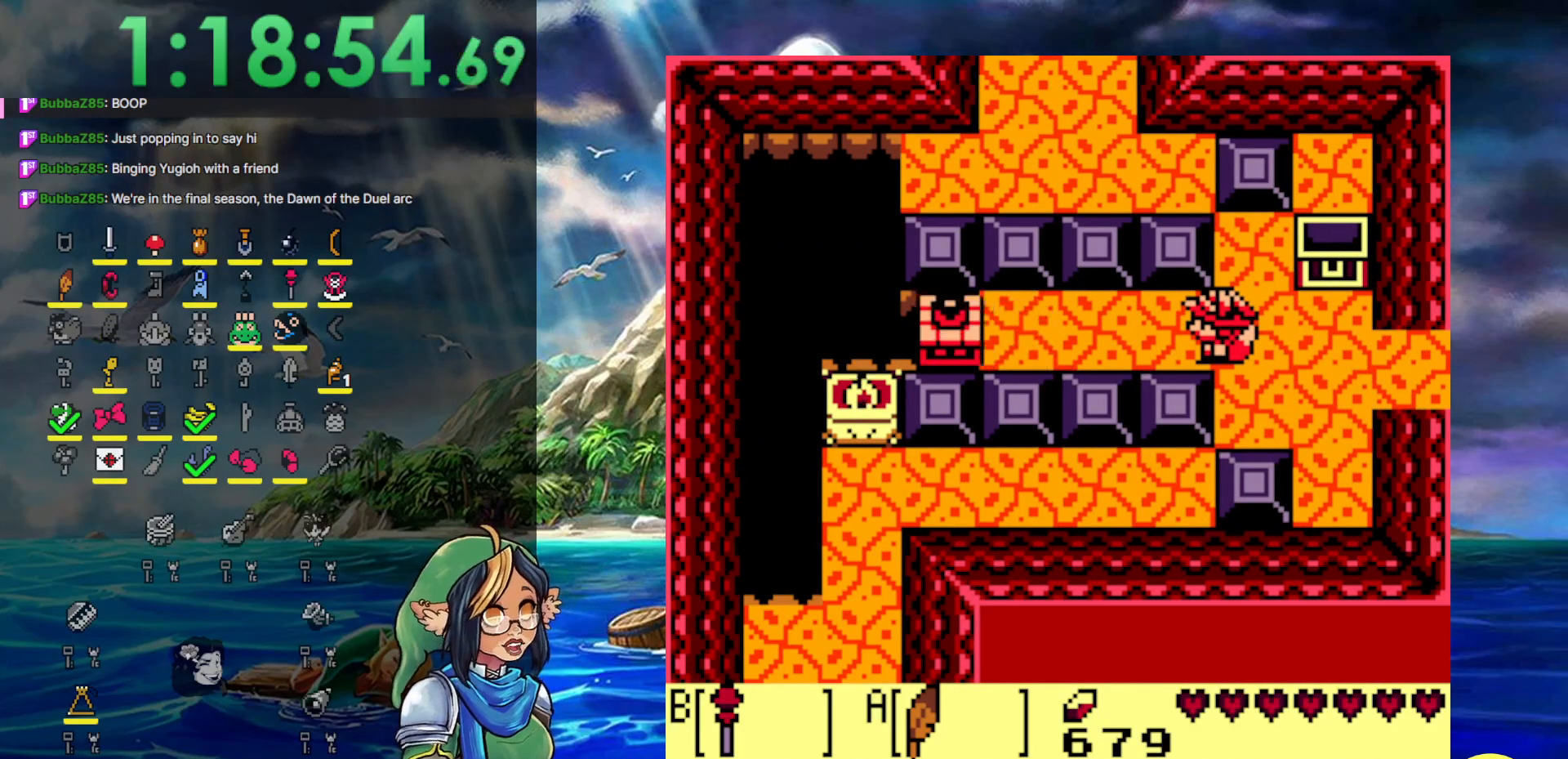
{"buttons": [], "events": []}
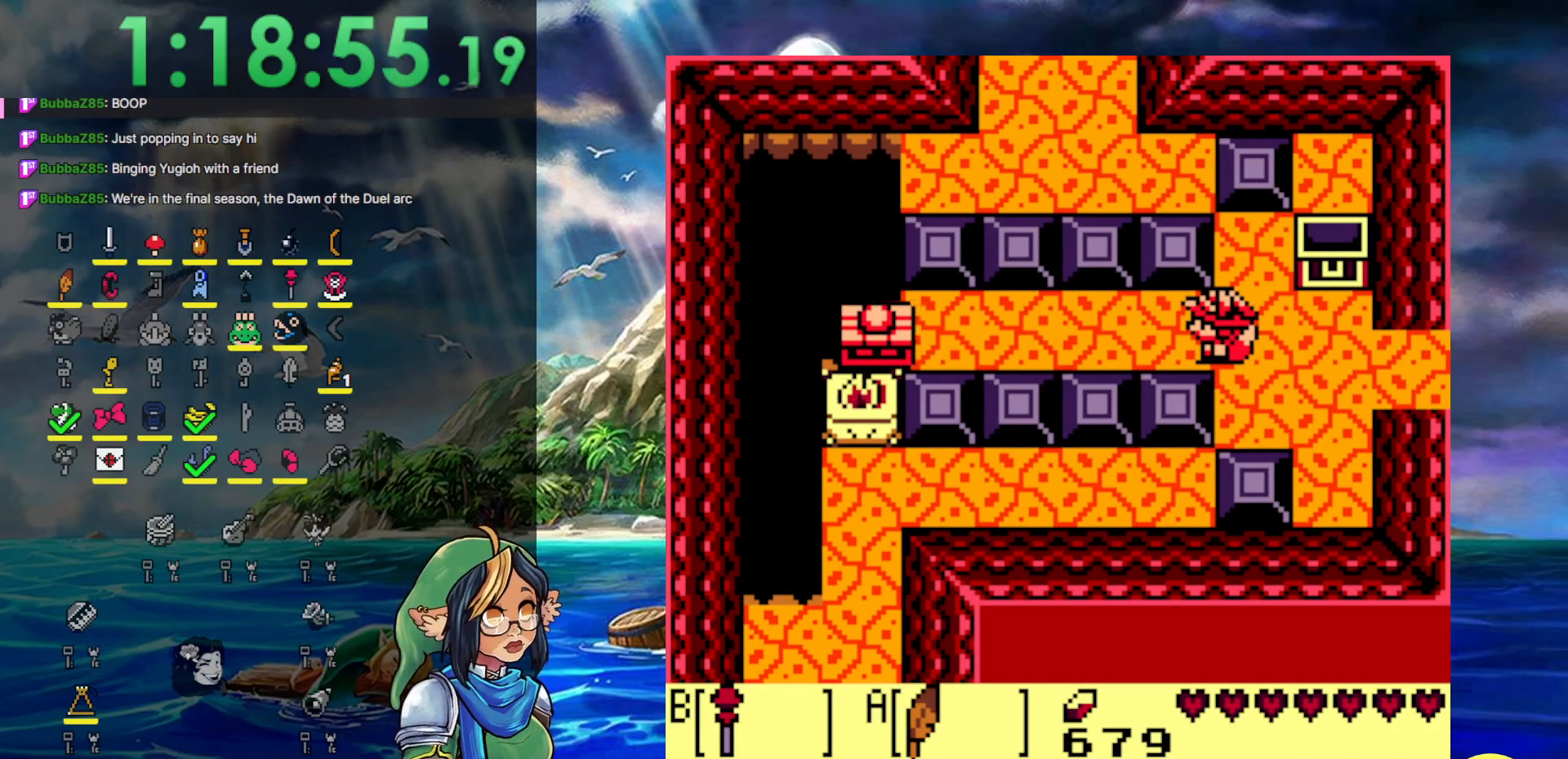
{"buttons": ["DPAD_DOWN"], "events": [[500, "DPAD_DOWN", "down"]]}
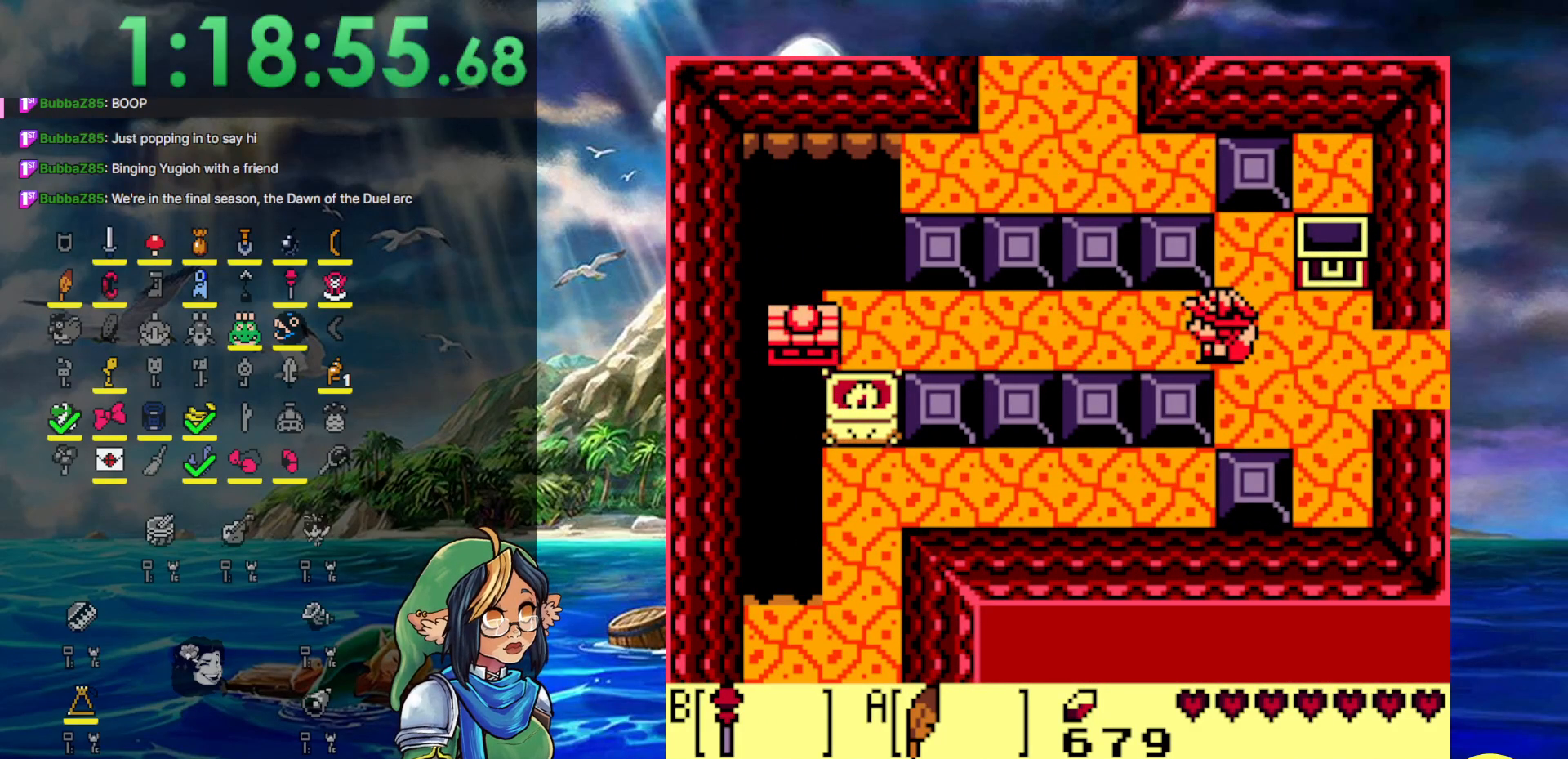
{"buttons": ["A"], "events": [[333, "A", "down"], [350, "DPAD_DOWN", "up"]]}